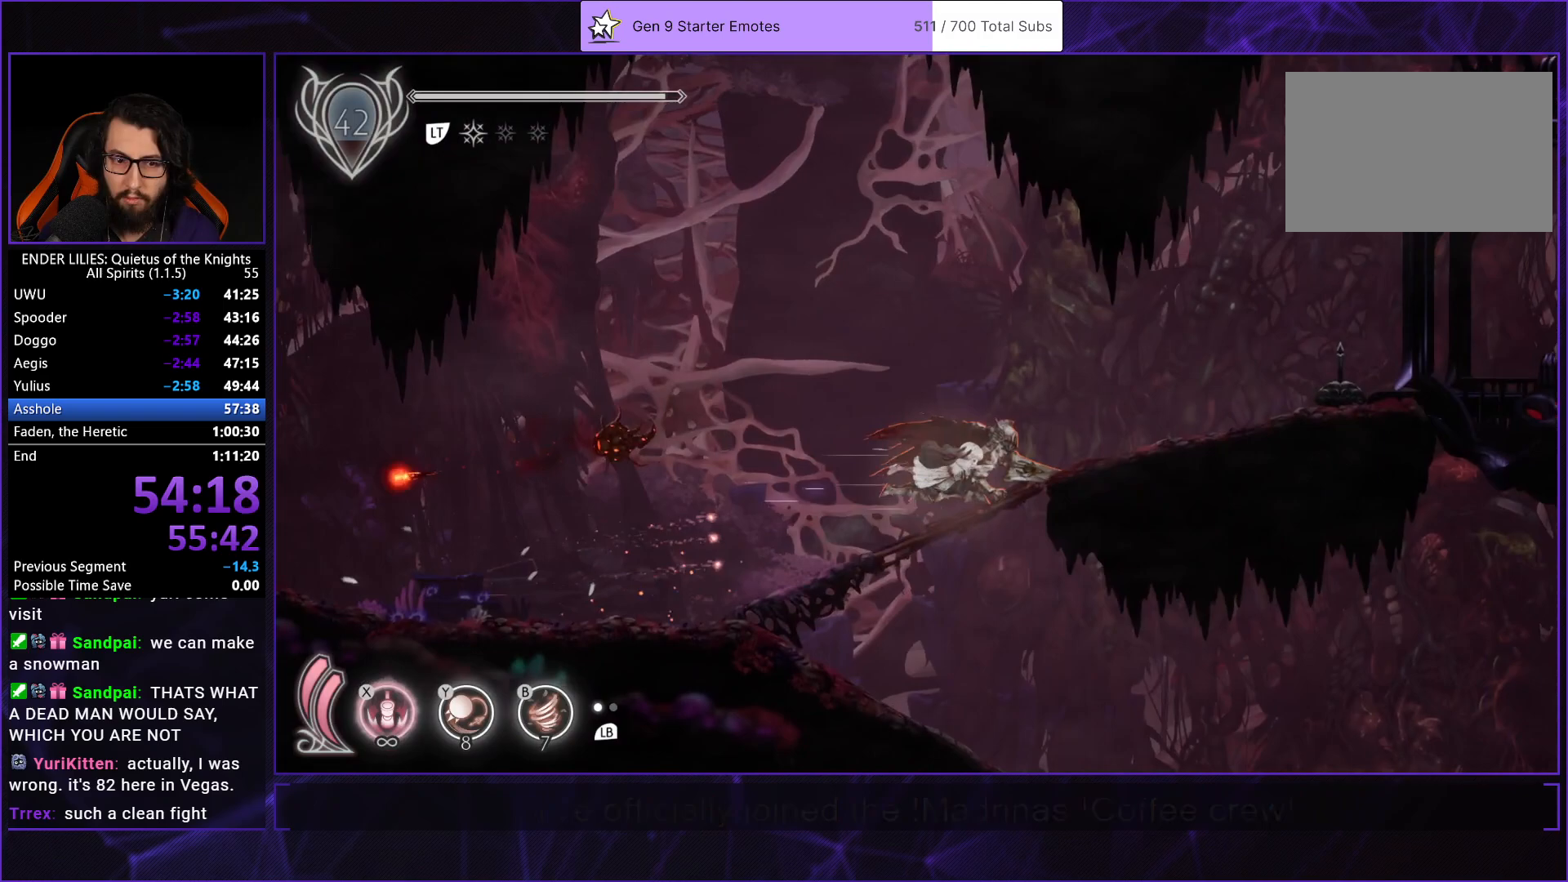
Gameplay with a controller (Xbox layout); each line is a JSON object with the inputs held at the frame after it. "events" lists button and stick changes between this image and that frame as [ms after this image, input, new state], when the widget could be followed in between. Not read: L2 L3 R2 R3.
{"buttons": ["R1", "DPAD_RIGHT"], "left_stick": "center", "right_stick": "center", "events": []}
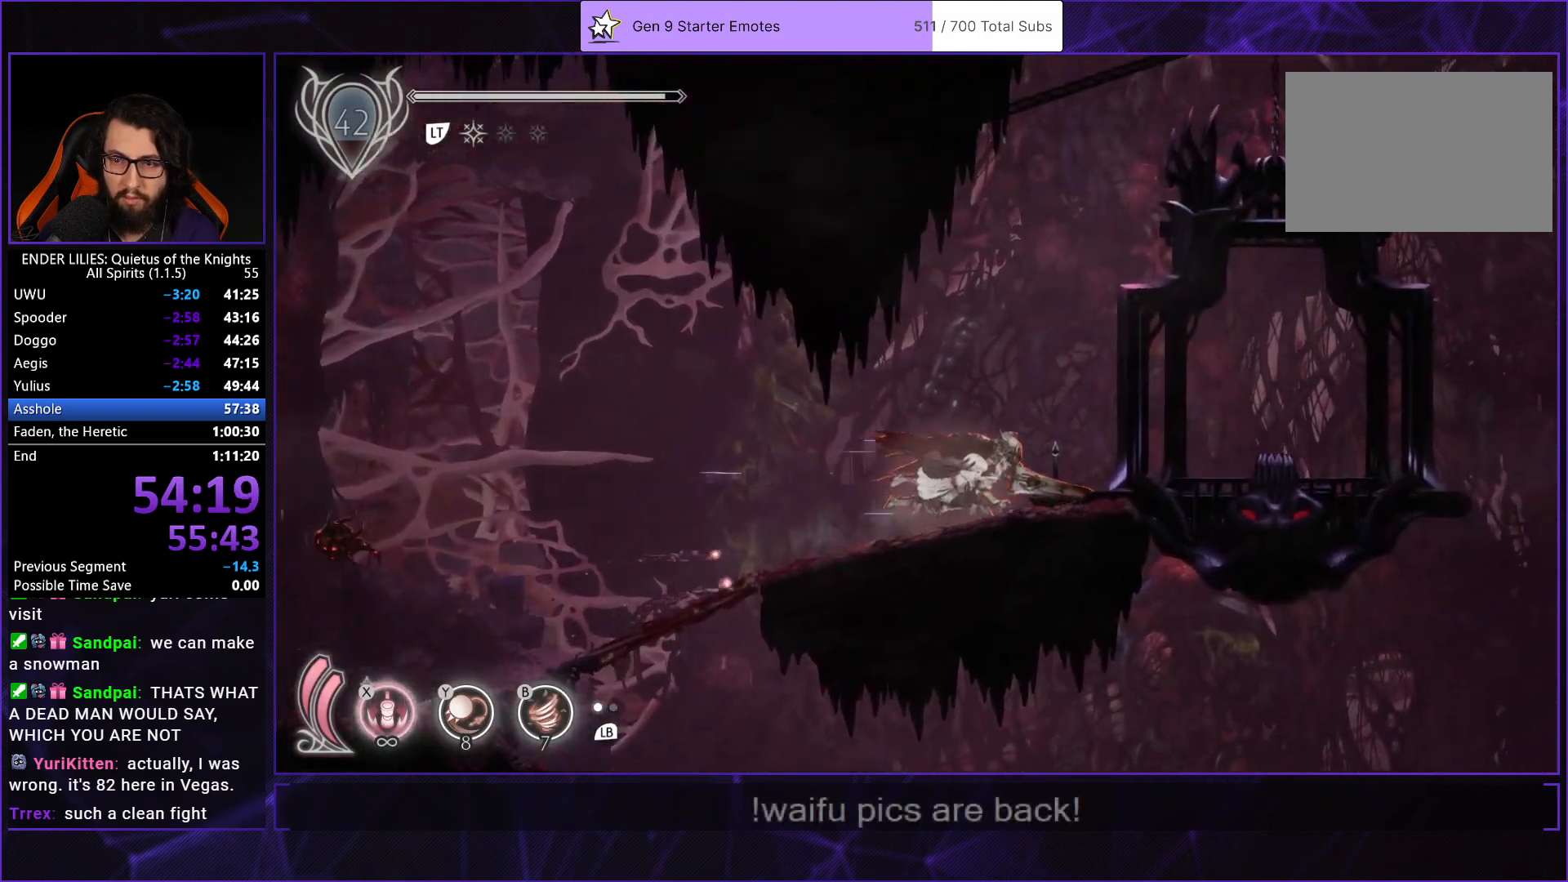
{"buttons": ["DPAD_RIGHT"], "left_stick": "center", "right_stick": "center", "events": [[467, "R1", "up"]]}
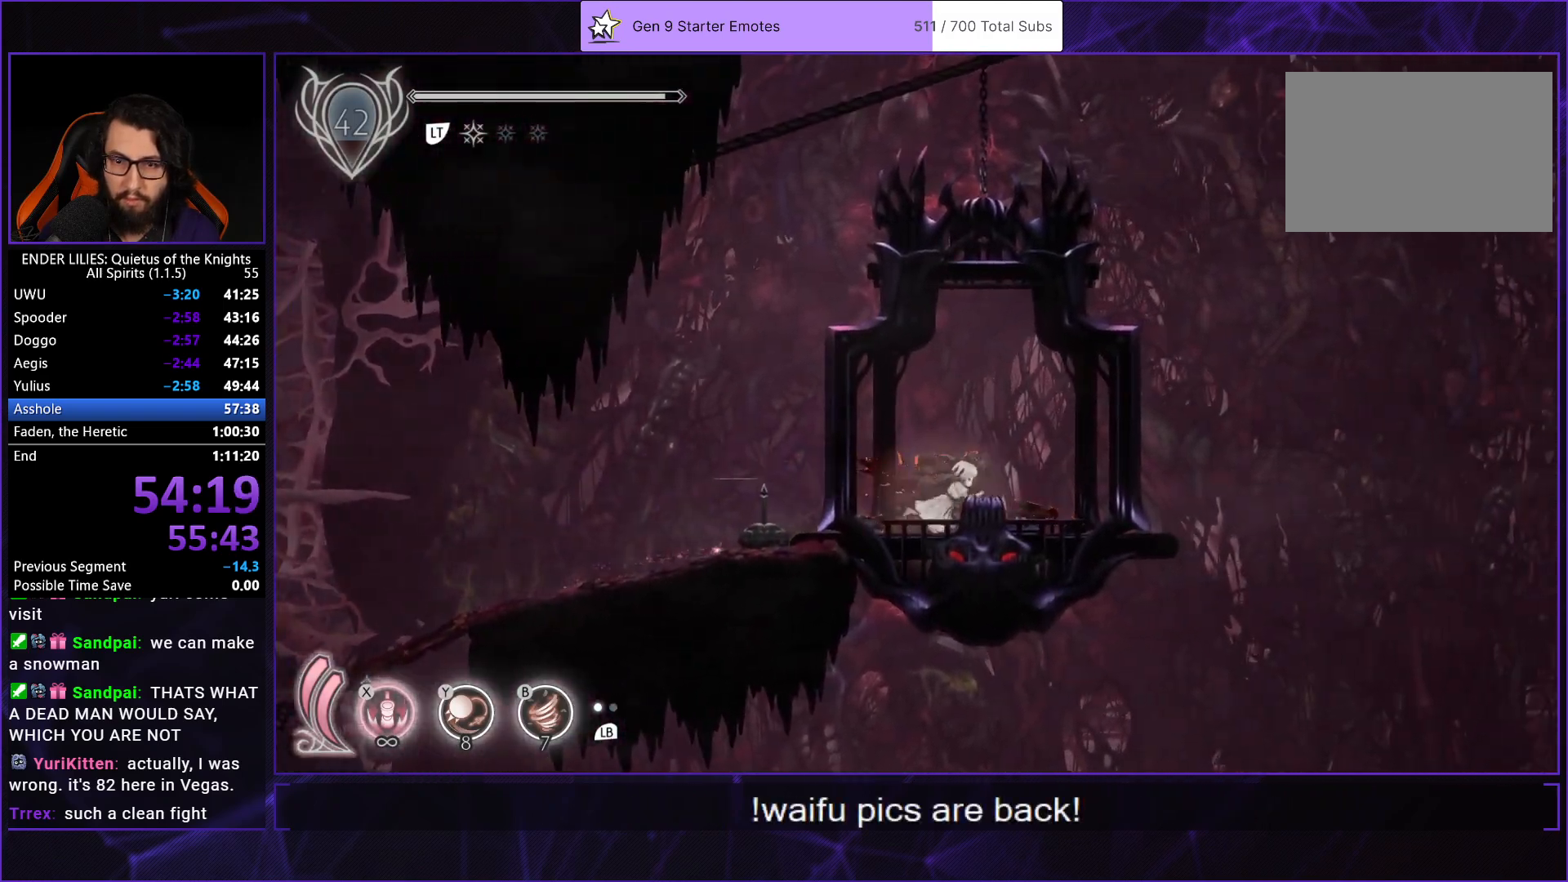
{"buttons": [], "left_stick": "center", "right_stick": "center", "events": [[17, "DPAD_RIGHT", "up"], [267, "L1", "down"], [383, "L1", "up"]]}
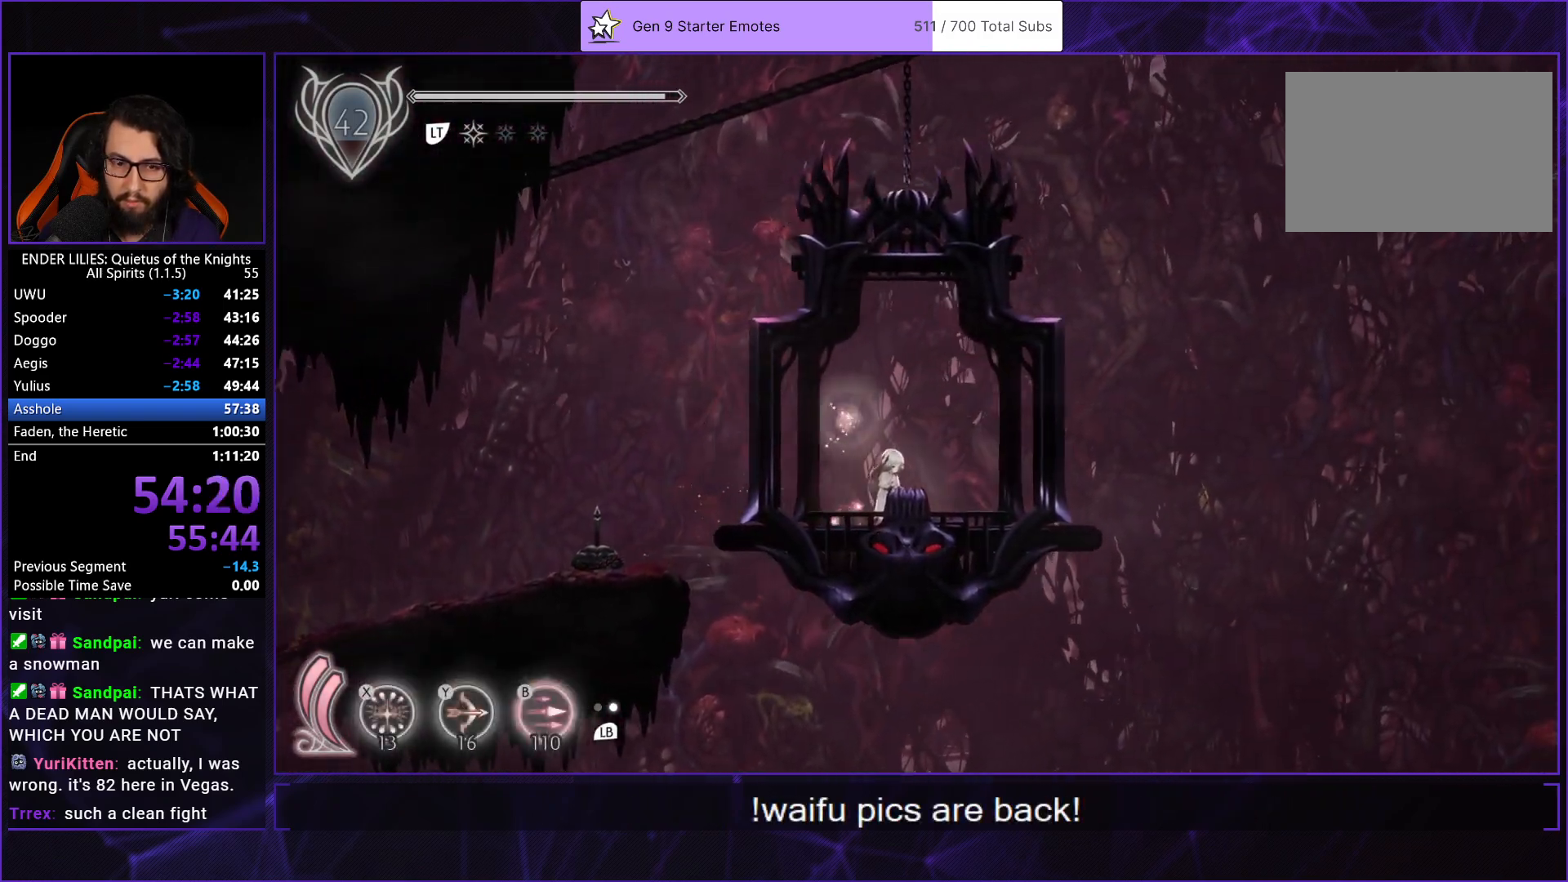
{"buttons": ["DPAD_RIGHT"], "left_stick": "center", "right_stick": "down-right", "events": [[183, "L1", "down"], [300, "L1", "up"], [417, "right_stick", "down-right"], [433, "DPAD_RIGHT", "down"]]}
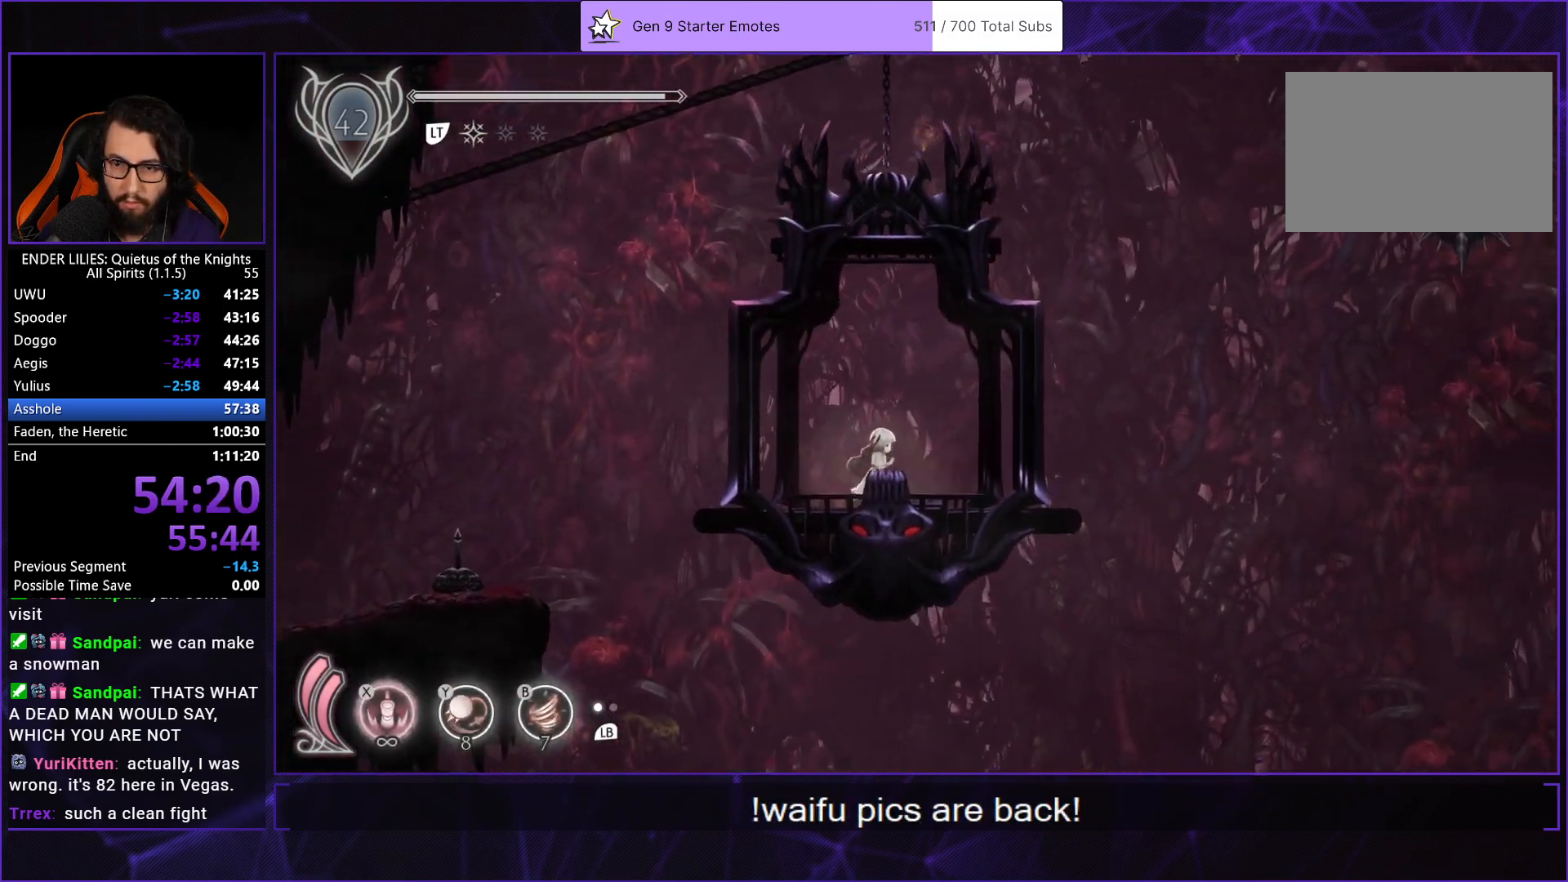
{"buttons": [], "left_stick": "center", "right_stick": "center", "events": [[50, "DPAD_RIGHT", "up"], [50, "right_stick", "center"]]}
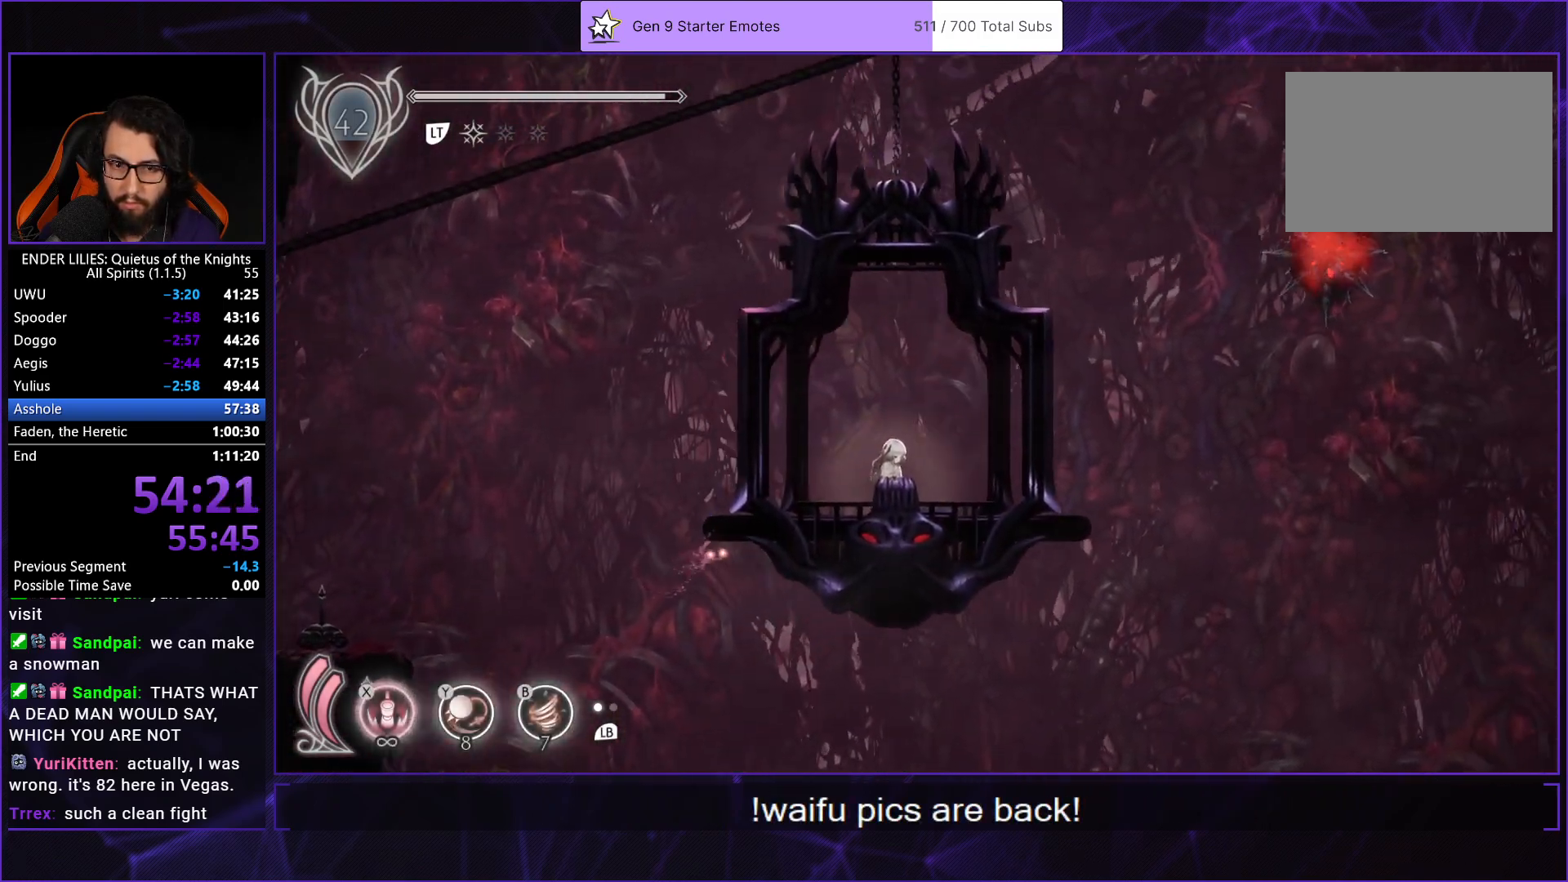
{"buttons": ["R1", "DPAD_RIGHT"], "left_stick": "center", "right_stick": "center", "events": [[100, "DPAD_RIGHT", "down"], [333, "R1", "down"]]}
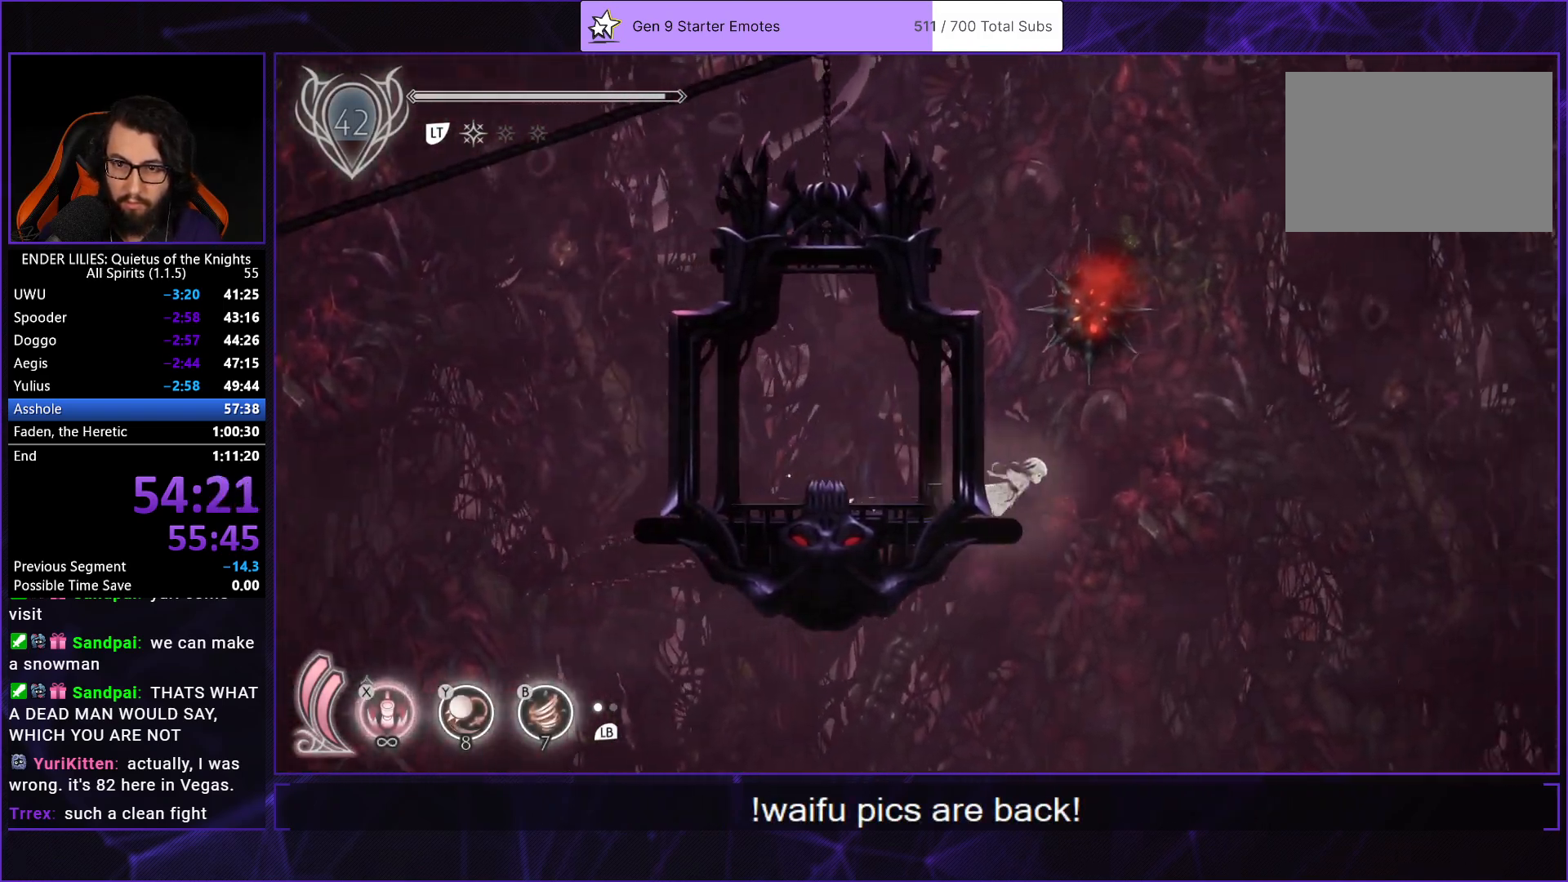
{"buttons": ["R1", "DPAD_RIGHT"], "left_stick": "center", "right_stick": "center", "events": [[150, "right_stick", "right"], [267, "right_stick", "down-right"], [500, "right_stick", "center"]]}
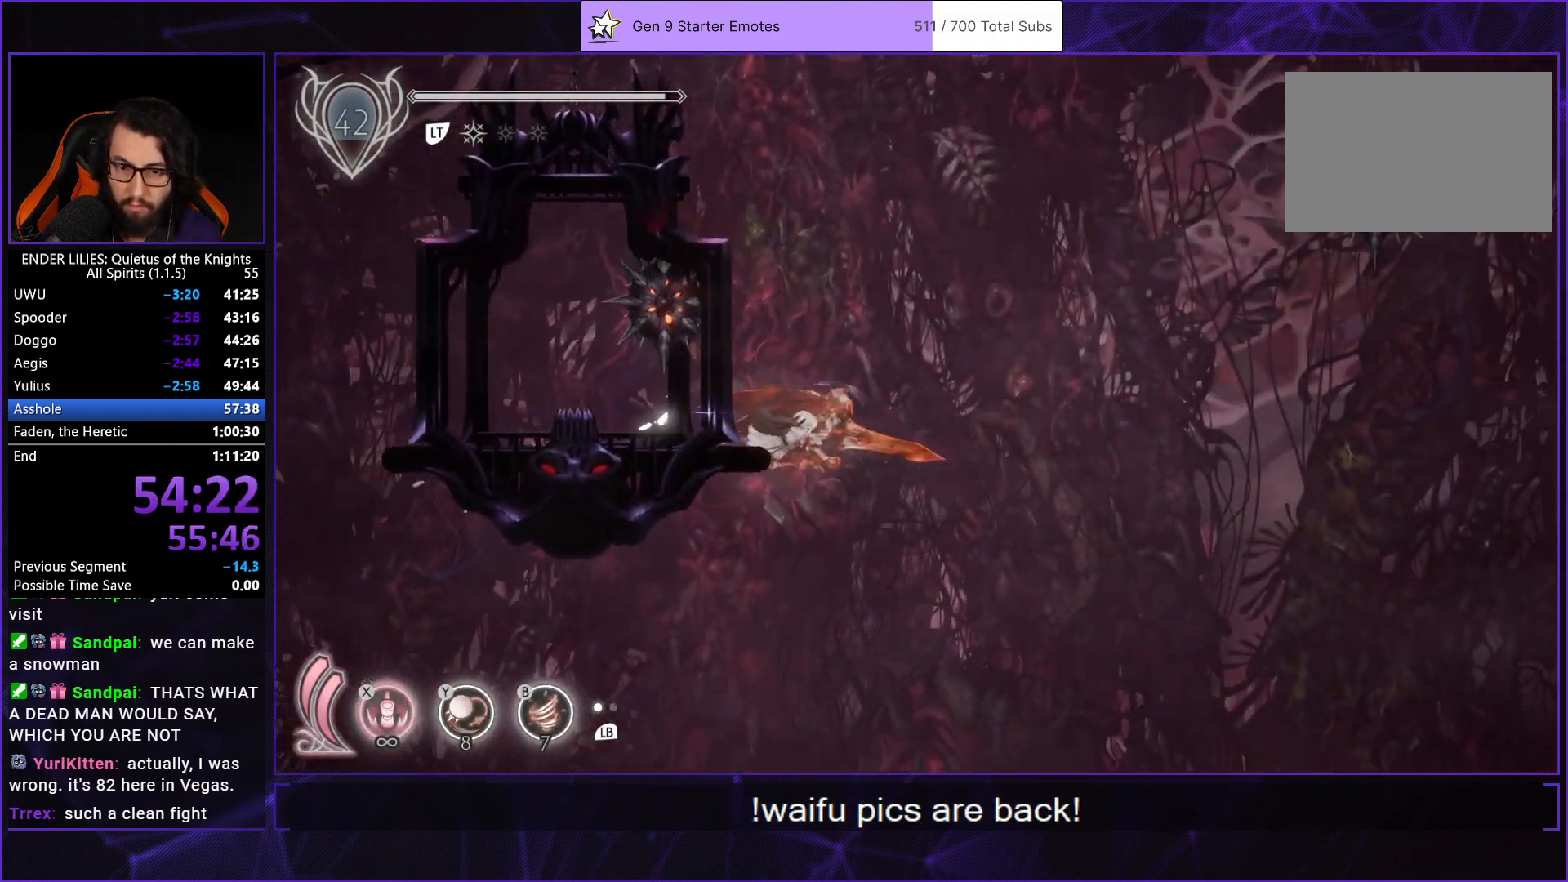
{"buttons": ["R1", "DPAD_RIGHT"], "left_stick": "center", "right_stick": "center", "events": []}
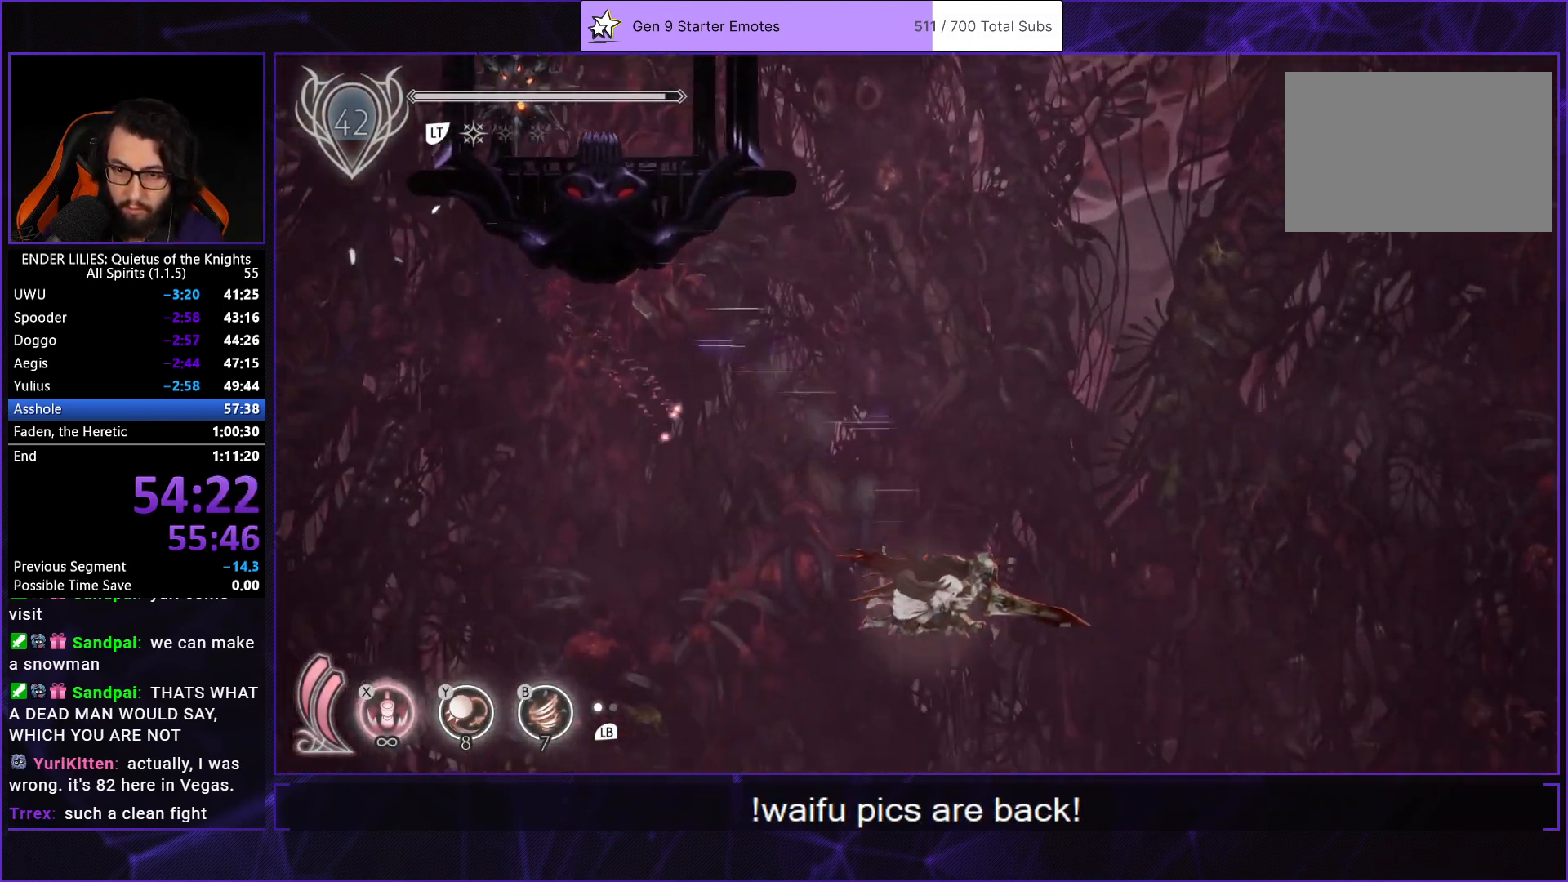
{"buttons": ["DPAD_DOWN"], "left_stick": "center", "right_stick": "center", "events": [[117, "DPAD_DOWN", "down"], [200, "R1", "up"], [317, "R1", "down"], [450, "DPAD_RIGHT", "up"], [467, "R1", "up"]]}
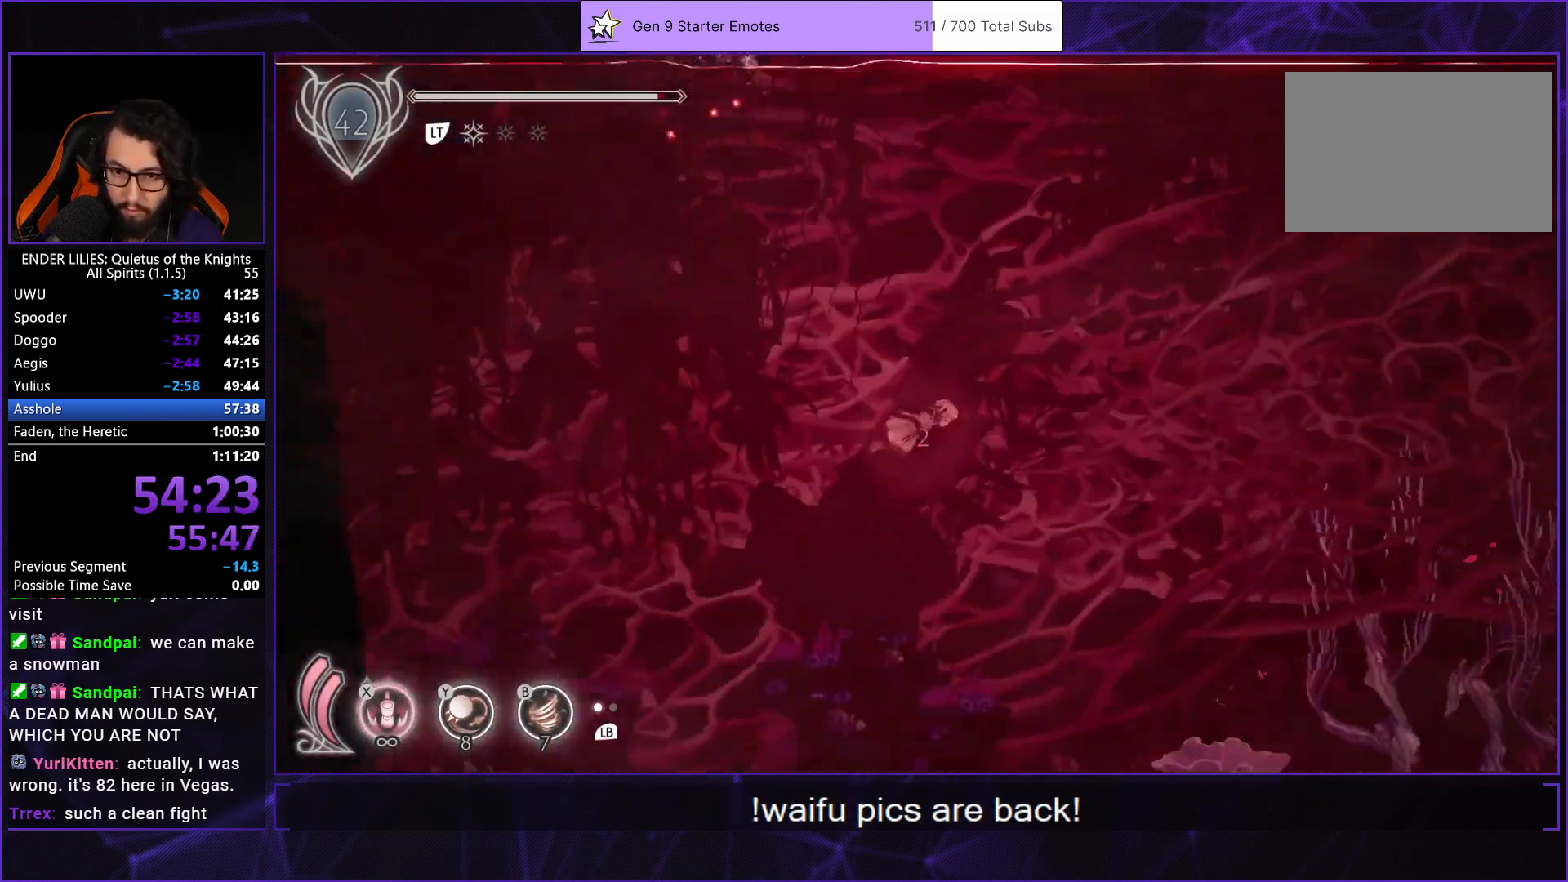
{"buttons": ["DPAD_DOWN"], "left_stick": "center", "right_stick": "center", "events": [[350, "DPAD_LEFT", "down"], [383, "DPAD_LEFT", "up"]]}
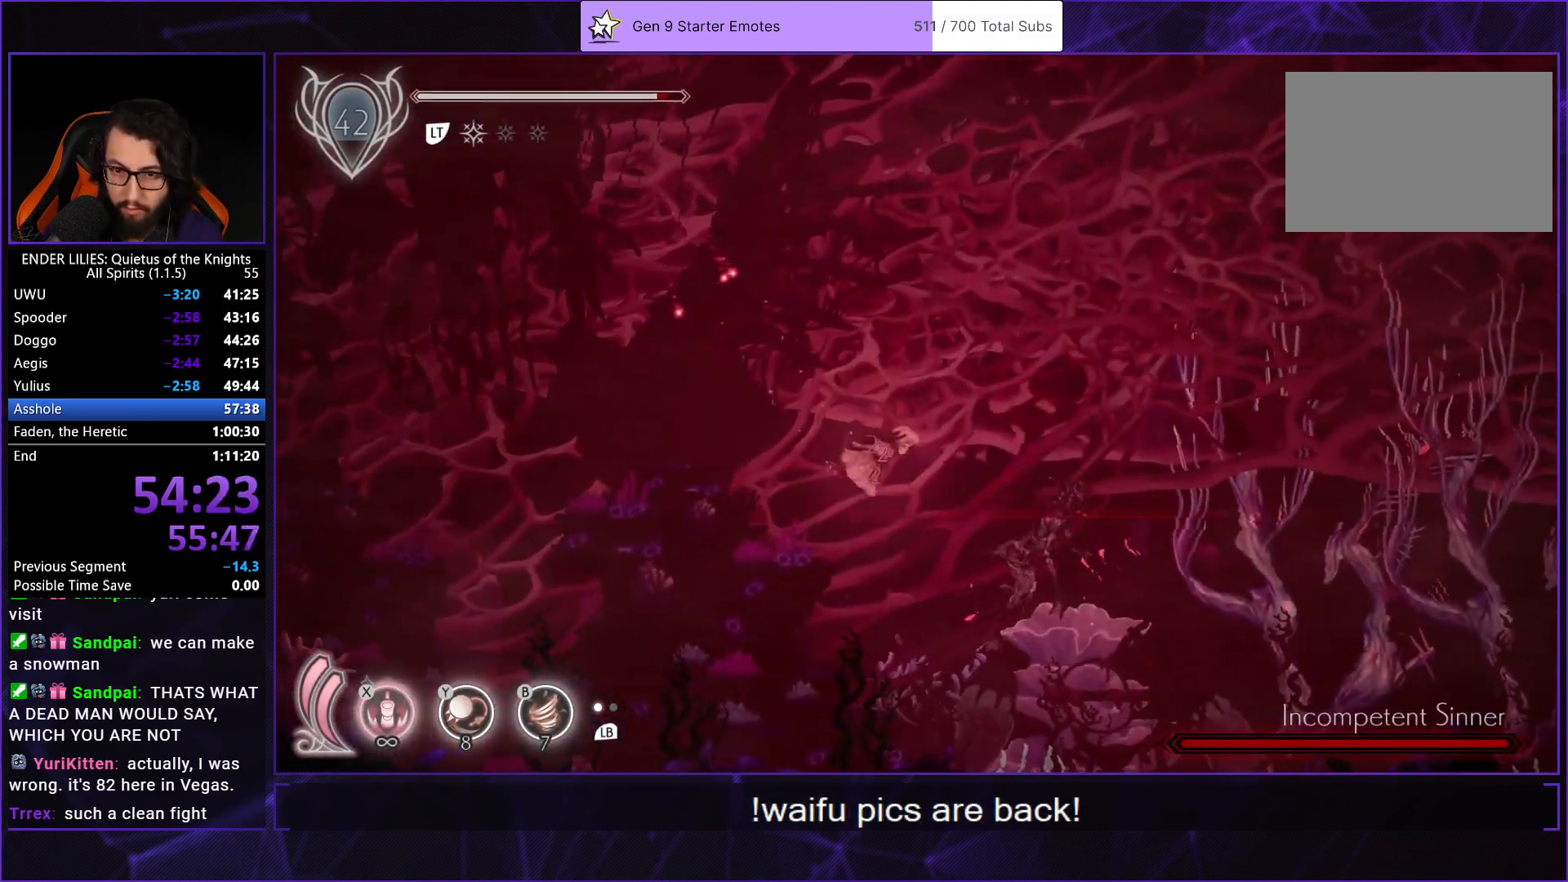
{"buttons": ["DPAD_DOWN", "DPAD_RIGHT"], "left_stick": "center", "right_stick": "center", "events": [[133, "B", "down"], [133, "DPAD_RIGHT", "down"], [133, "Y", "down"], [183, "Y", "up"], [267, "B", "up"], [300, "R1", "down"], [500, "R1", "up"]]}
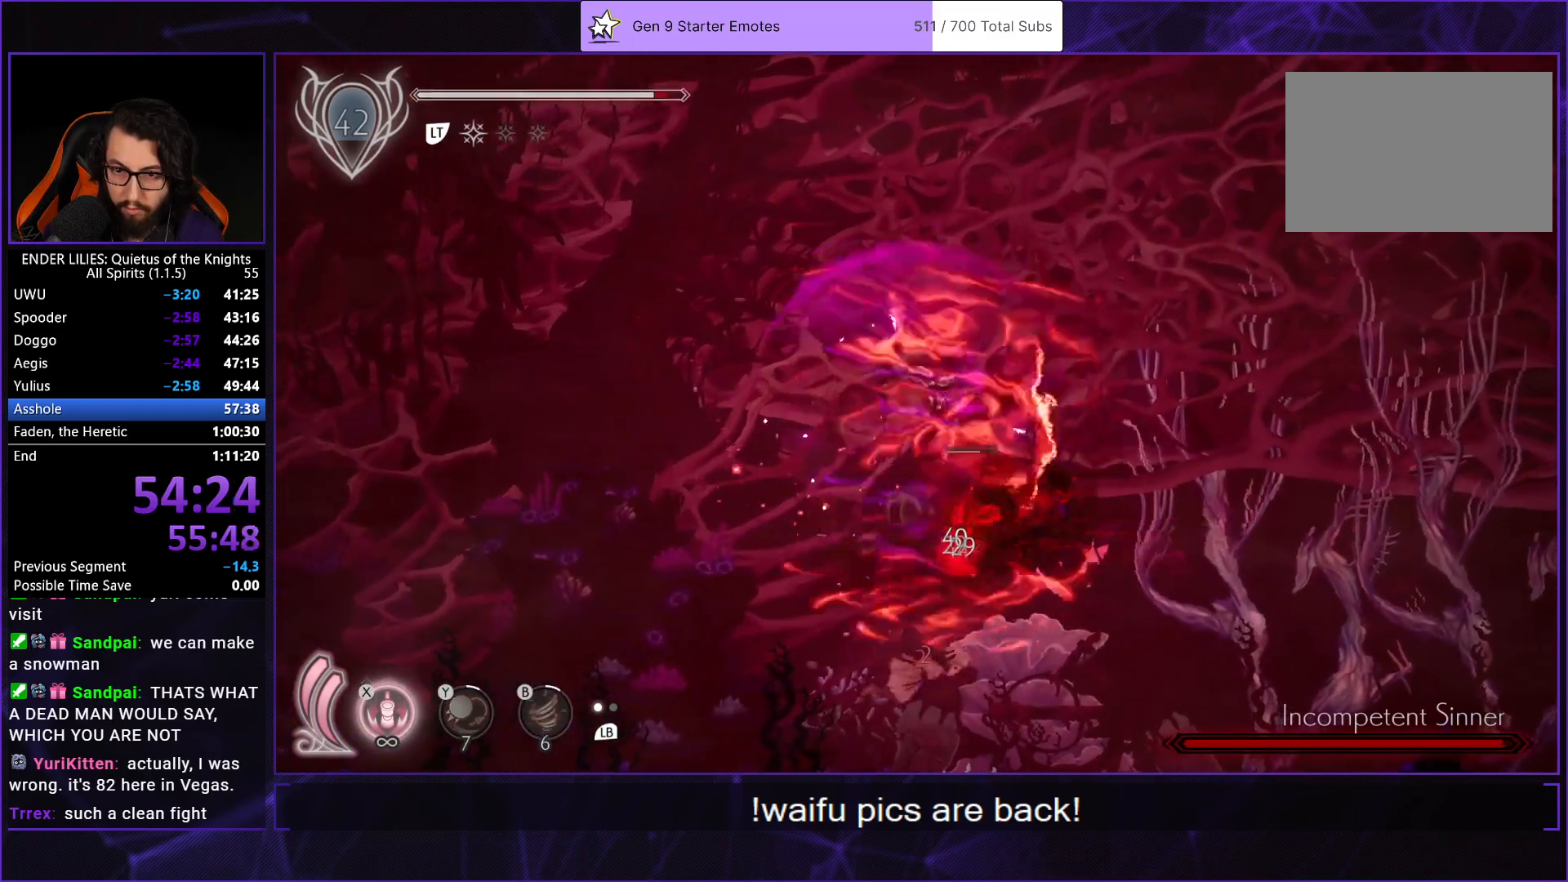
{"buttons": ["DPAD_UP", "DPAD_LEFT"], "left_stick": "center", "right_stick": "center", "events": [[133, "DPAD_RIGHT", "up"], [183, "DPAD_DOWN", "up"], [183, "DPAD_LEFT", "down"], [233, "L1", "down"], [283, "DPAD_UP", "down"], [367, "DPAD_UP", "up"], [367, "L1", "up"], [450, "DPAD_UP", "down"]]}
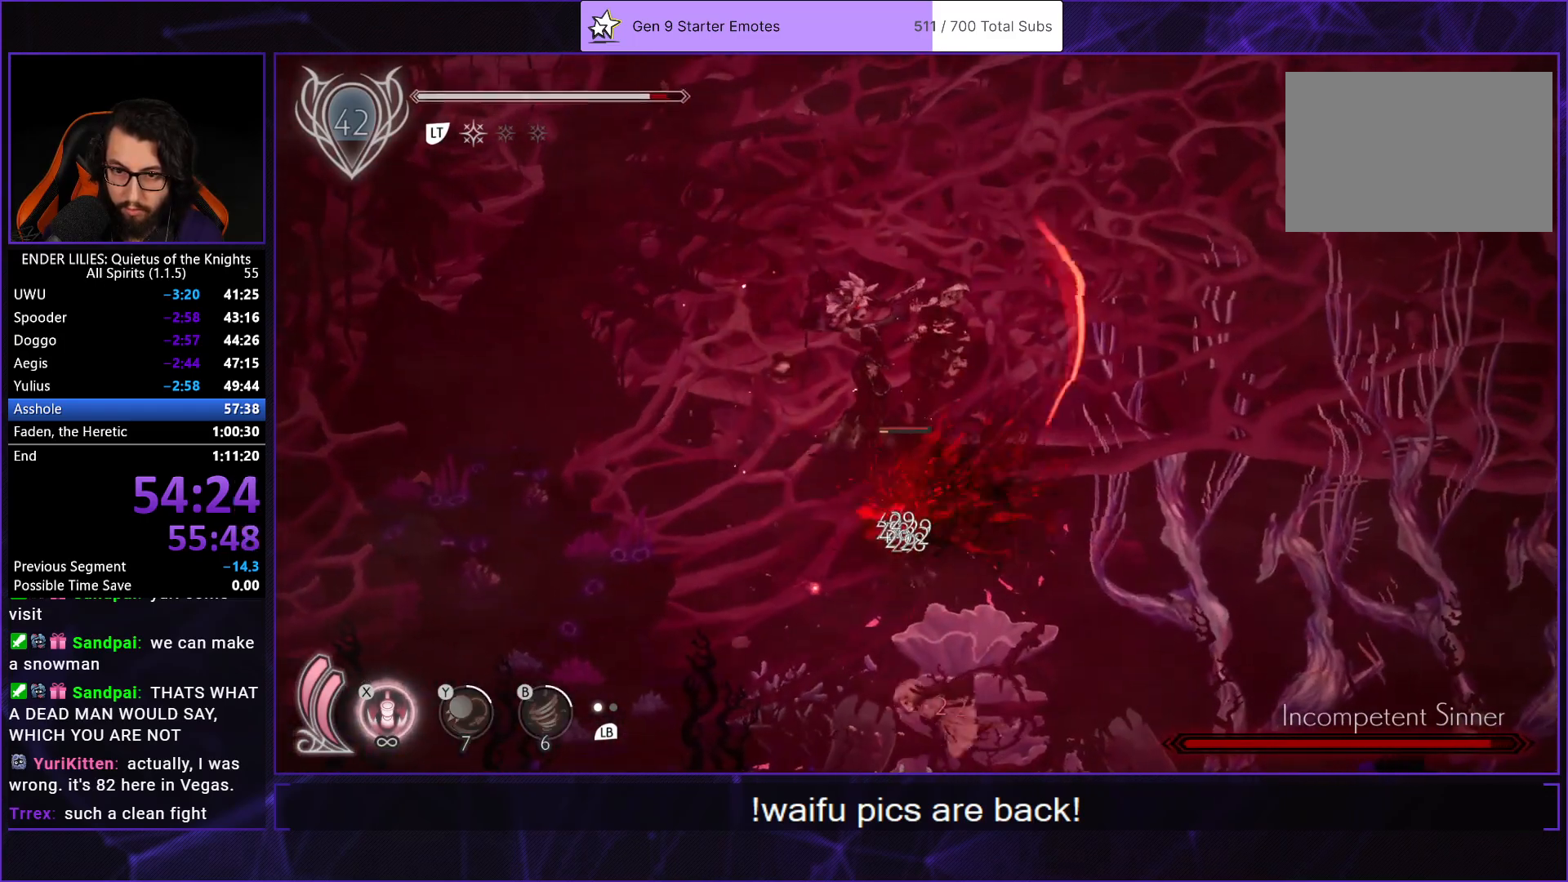
{"buttons": ["DPAD_UP", "DPAD_RIGHT"], "left_stick": "center", "right_stick": "center", "events": [[417, "DPAD_LEFT", "up"], [500, "DPAD_RIGHT", "down"]]}
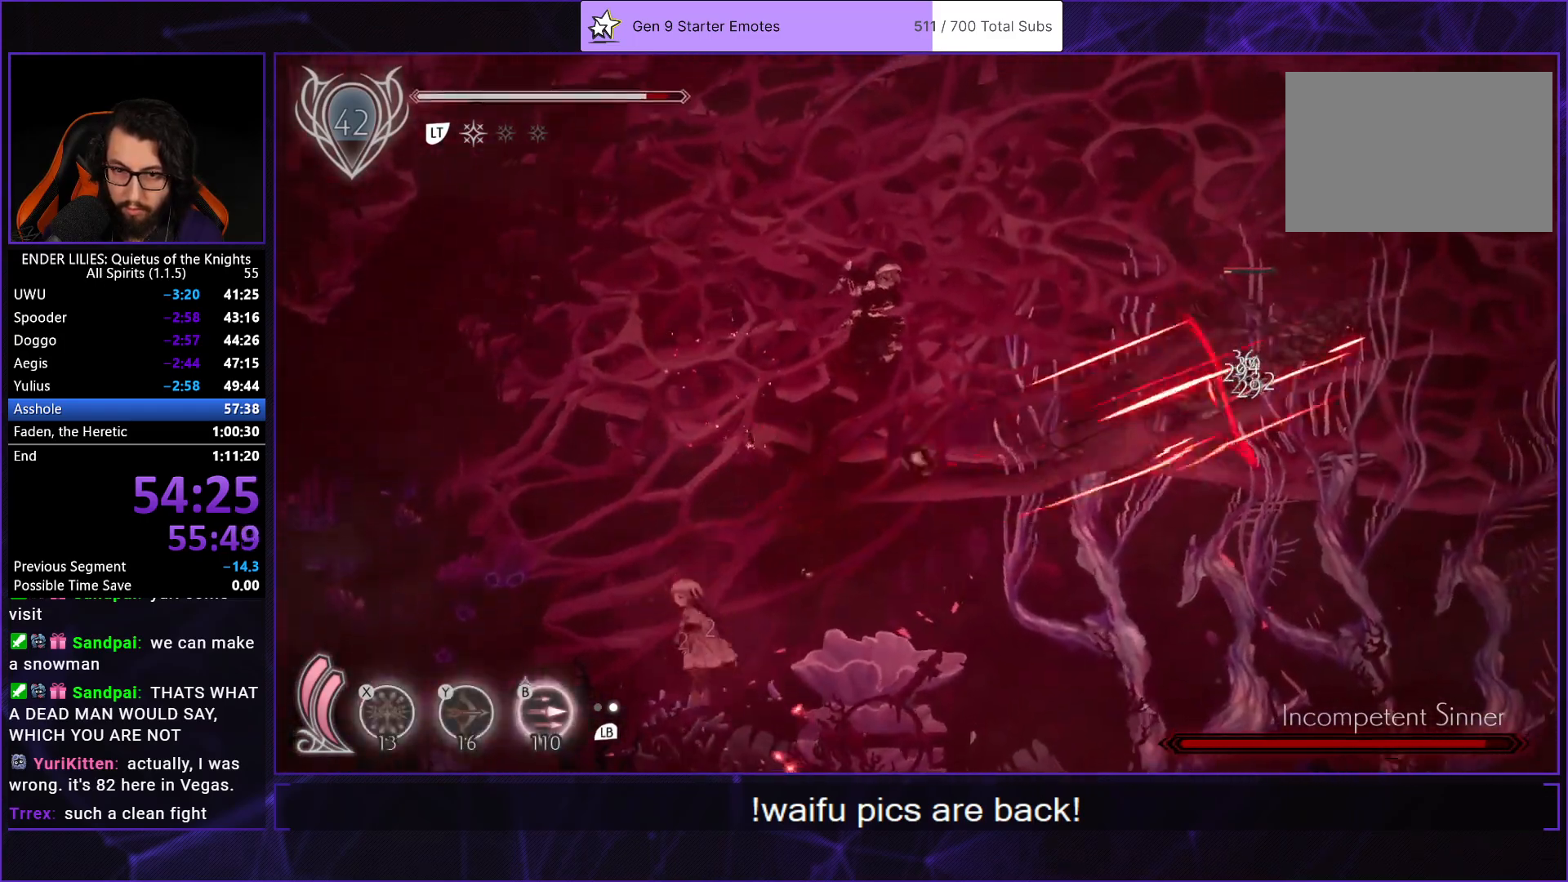
{"buttons": ["DPAD_UP", "DPAD_RIGHT"], "left_stick": "center", "right_stick": "center", "events": []}
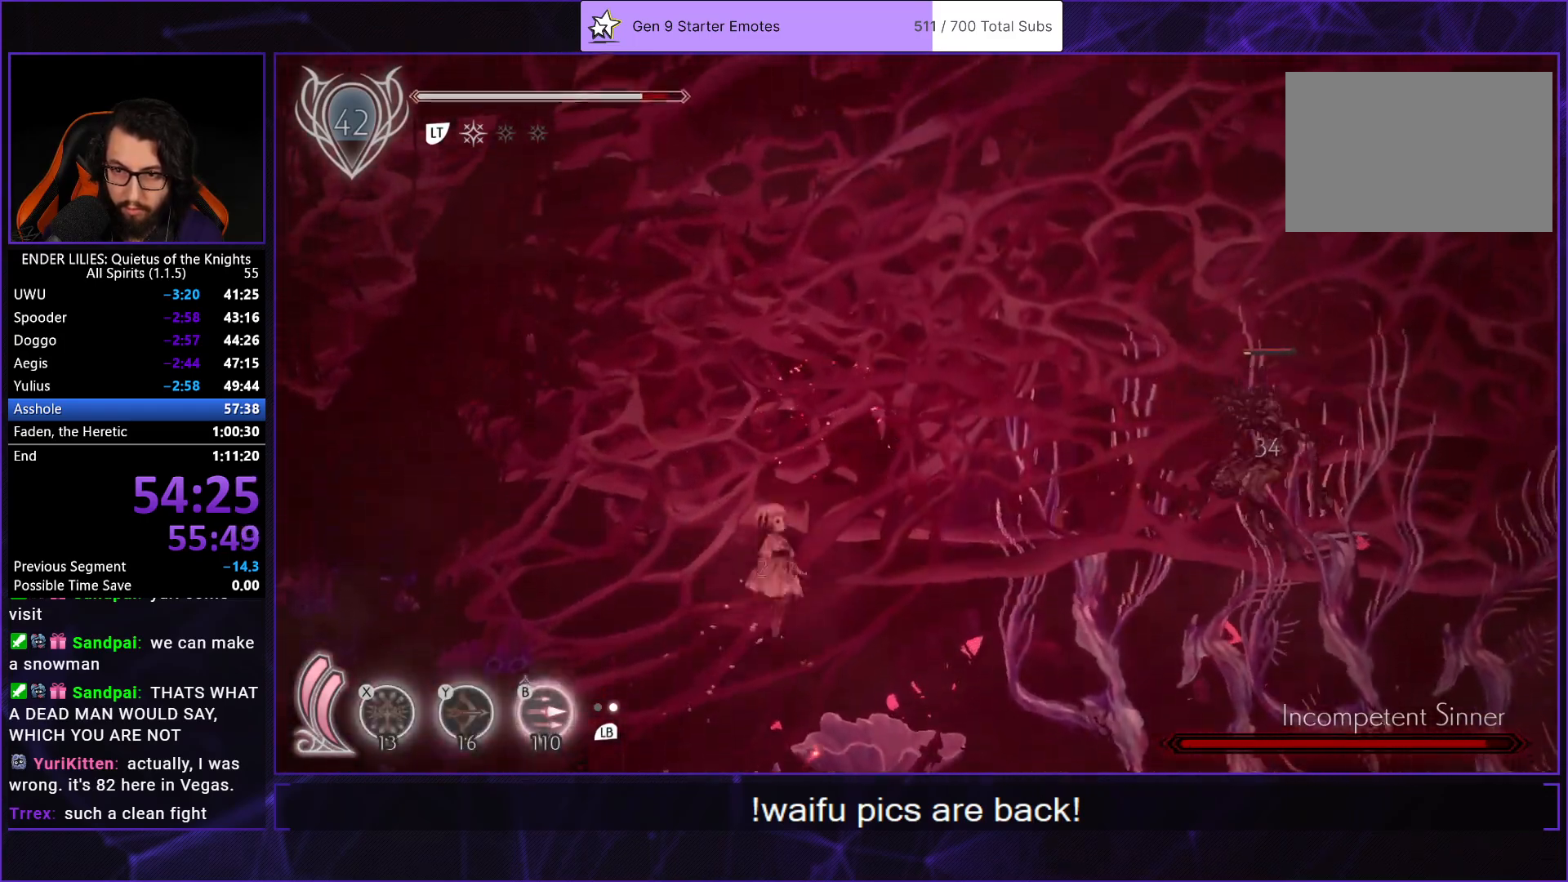
{"buttons": ["DPAD_UP"], "left_stick": "center", "right_stick": "center", "events": [[33, "DPAD_RIGHT", "up"], [100, "B", "down"], [183, "B", "up"], [233, "B", "down"], [300, "B", "up"], [367, "B", "down"], [450, "B", "up"]]}
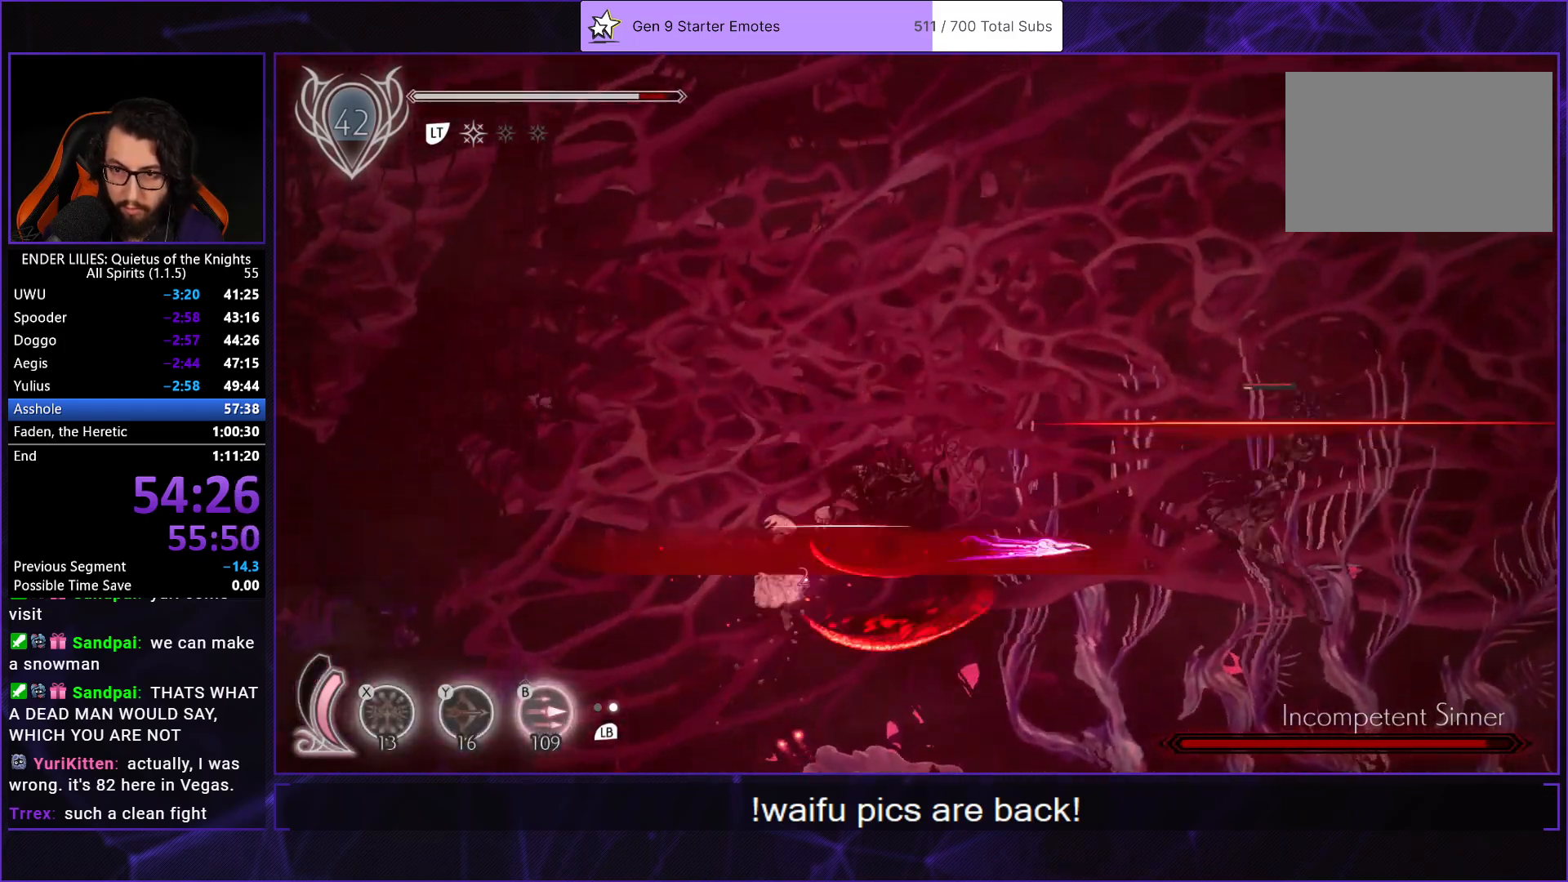
{"buttons": ["B", "DPAD_UP"], "left_stick": "center", "right_stick": "center", "events": [[67, "DPAD_UP", "up"], [133, "DPAD_UP", "down"], [183, "B", "down"], [267, "B", "up"], [333, "B", "down"], [400, "B", "up"], [467, "B", "down"]]}
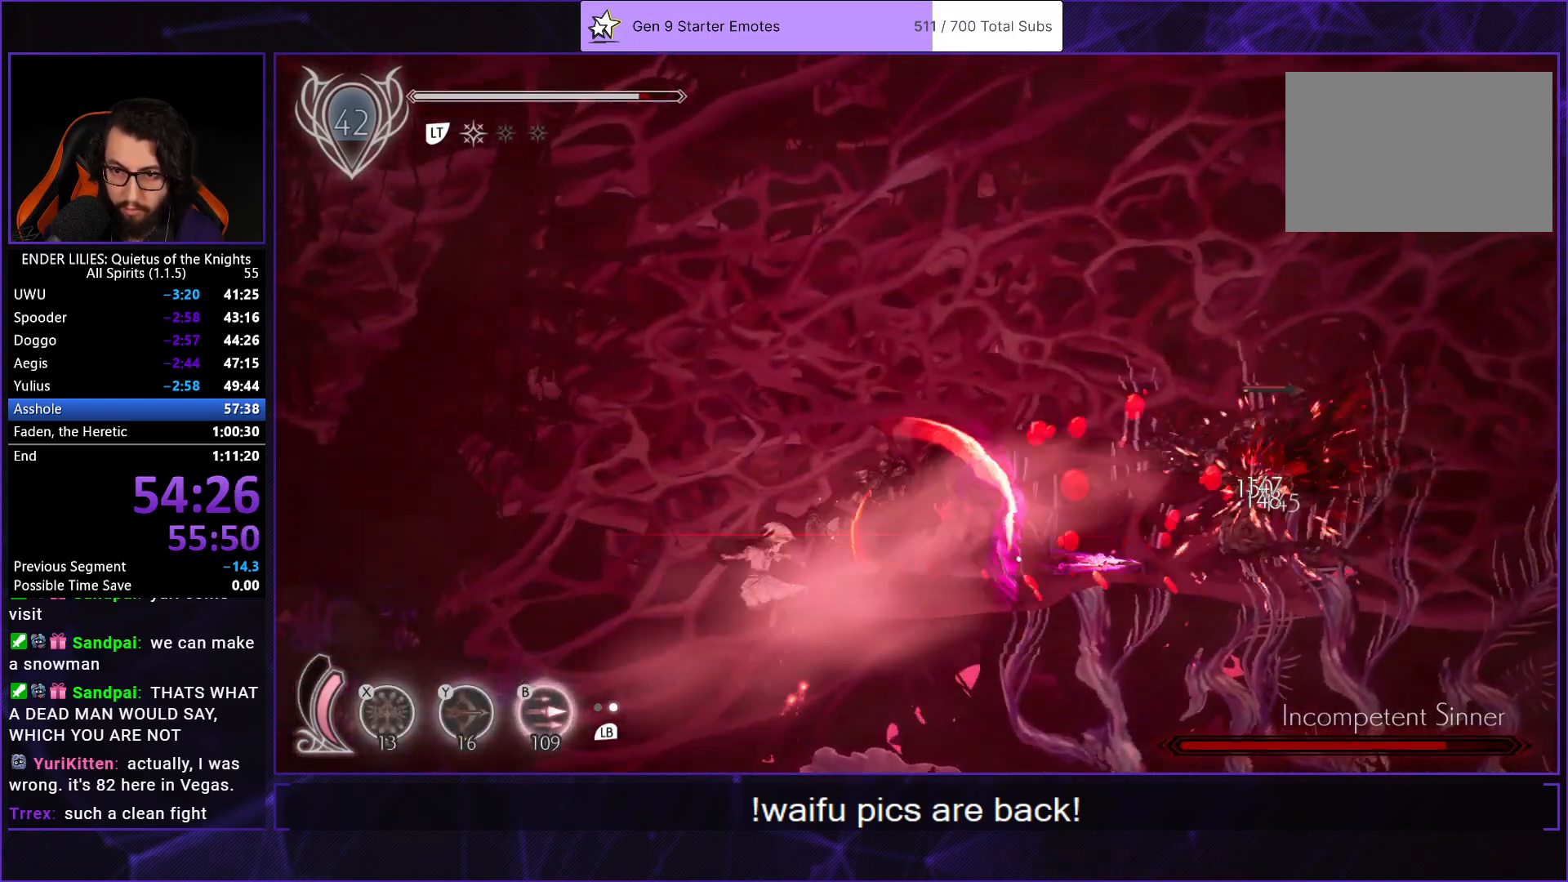
{"buttons": ["B", "DPAD_UP"], "left_stick": "center", "right_stick": "center", "events": [[33, "B", "up"], [83, "B", "down"], [167, "B", "up"], [217, "B", "down"], [267, "B", "up"], [333, "B", "down"], [400, "B", "up"], [450, "B", "down"]]}
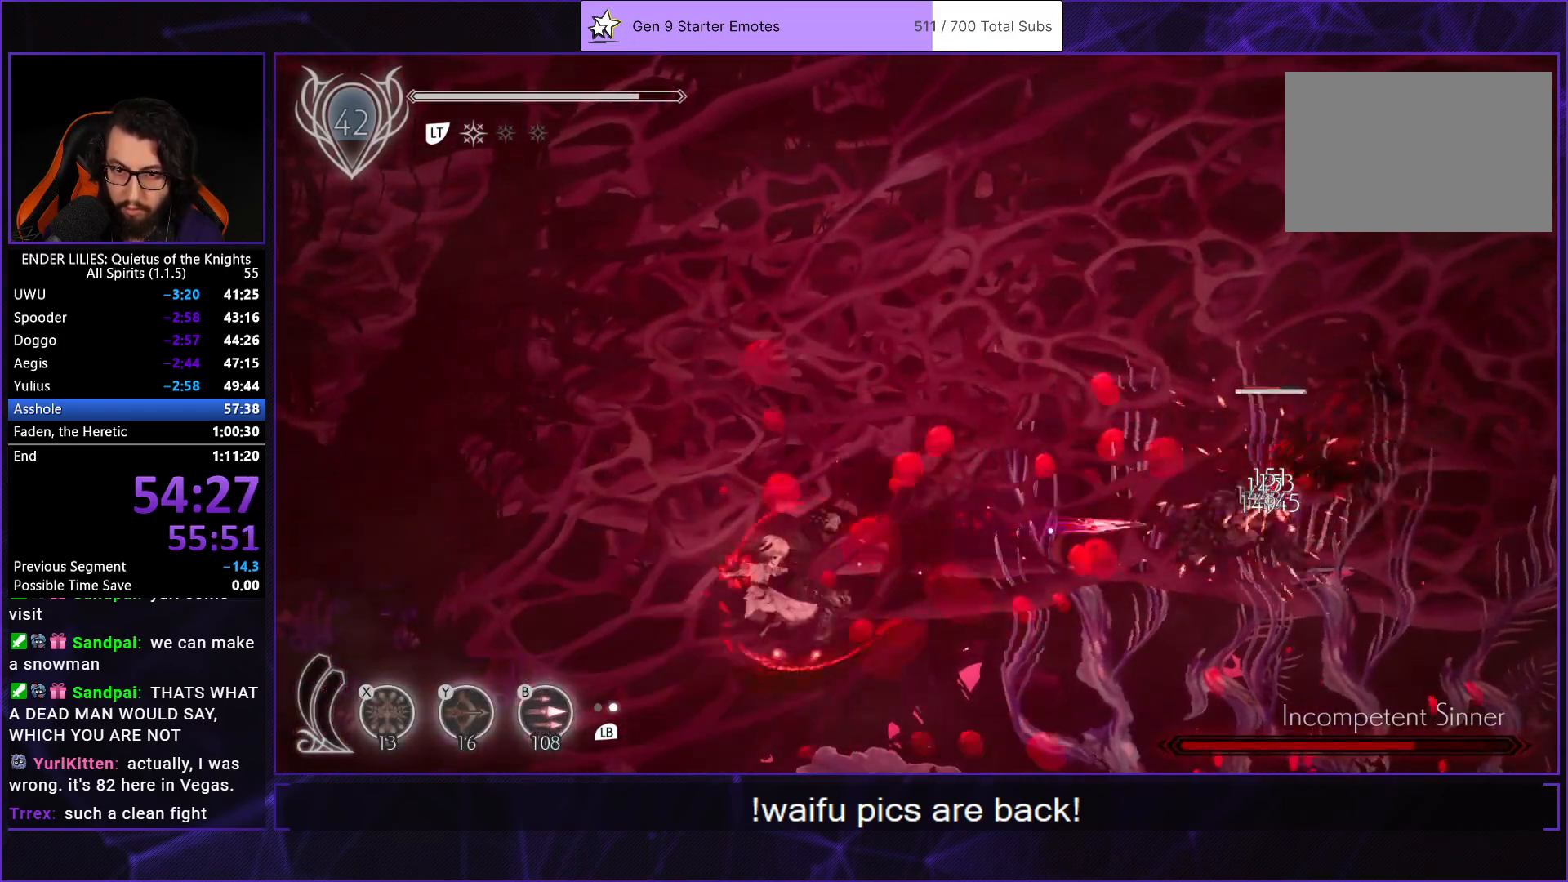
{"buttons": ["DPAD_UP"], "left_stick": "center", "right_stick": "center", "events": [[17, "B", "up"], [67, "B", "down"], [133, "B", "up"], [183, "B", "down"], [250, "B", "up"], [317, "B", "down"], [383, "B", "up"], [433, "B", "down"], [500, "B", "up"]]}
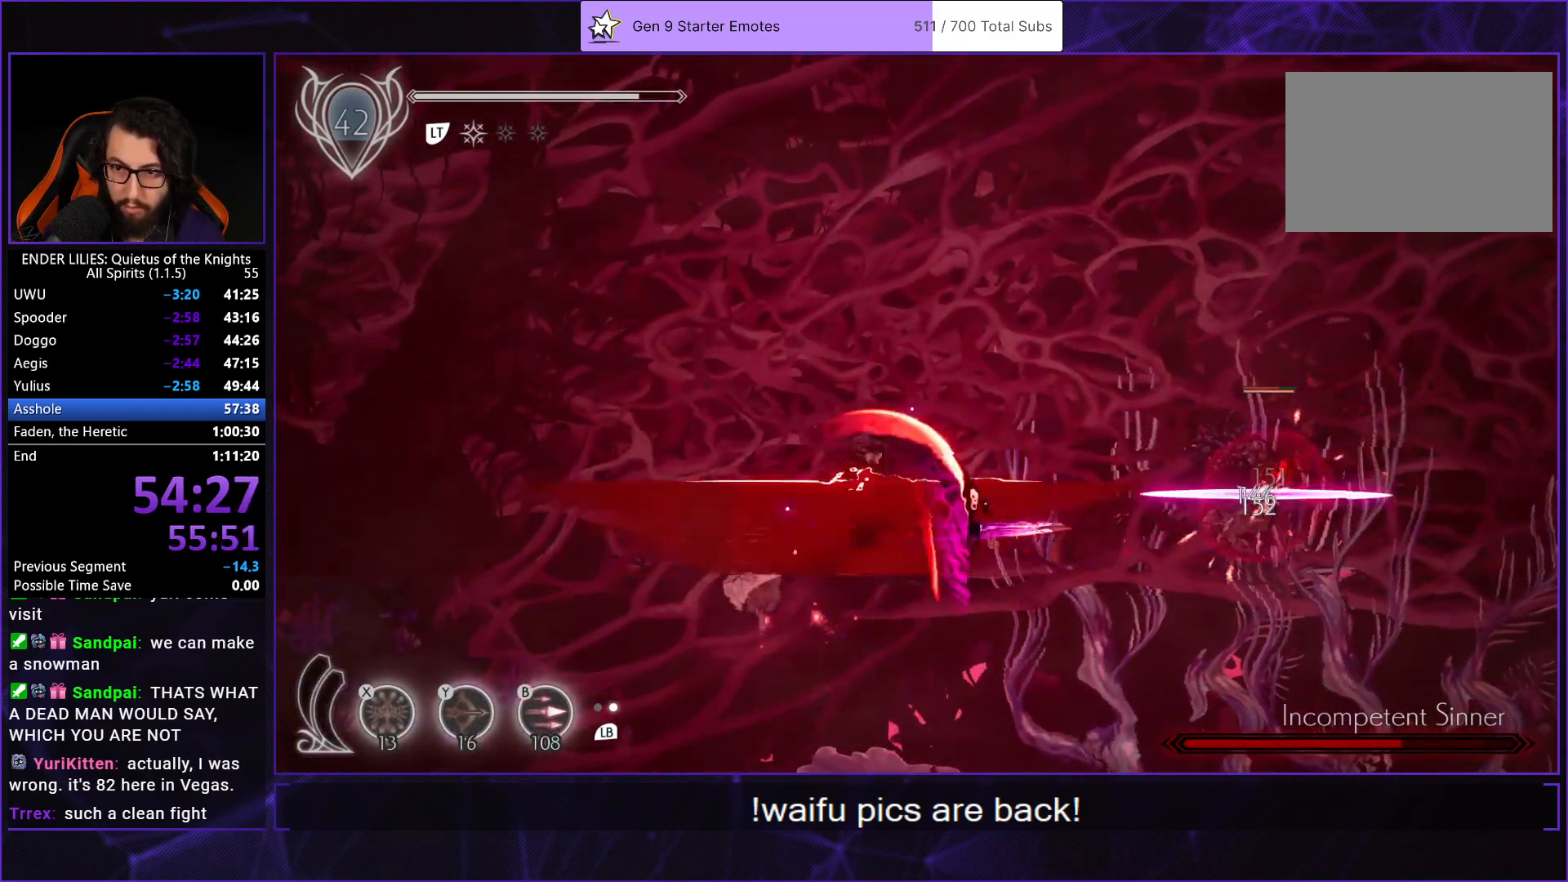
{"buttons": ["DPAD_RIGHT"], "left_stick": "center", "right_stick": "center", "events": [[50, "B", "down"], [117, "B", "up"], [250, "DPAD_UP", "up"], [383, "DPAD_RIGHT", "down"]]}
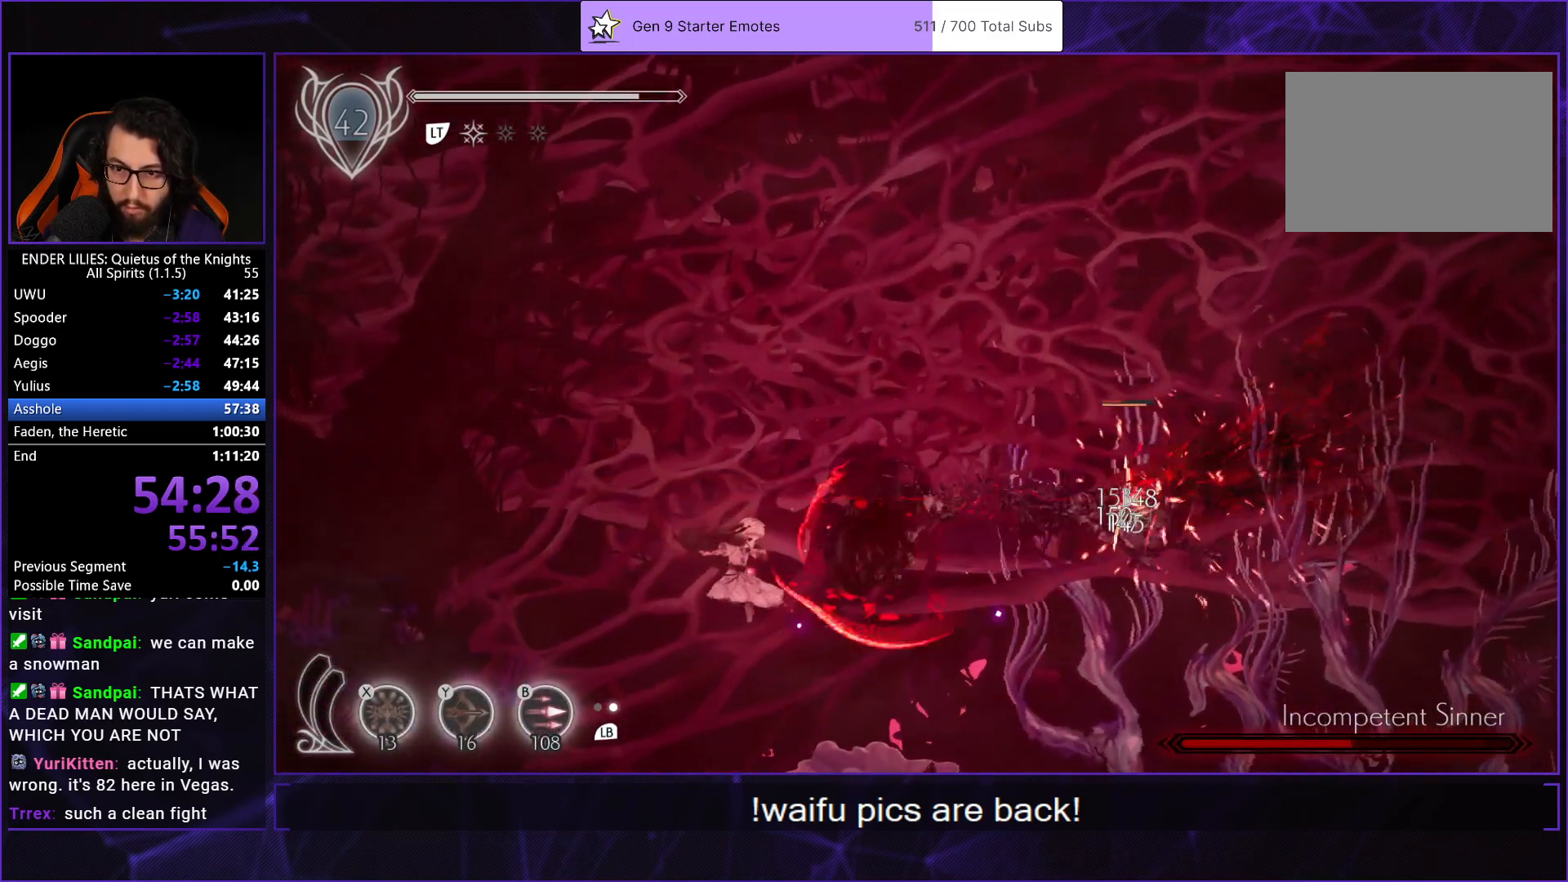
{"buttons": ["DPAD_DOWN", "DPAD_RIGHT"], "left_stick": "center", "right_stick": "center", "events": [[67, "L1", "down"], [183, "DPAD_DOWN", "down"], [183, "L1", "up"]]}
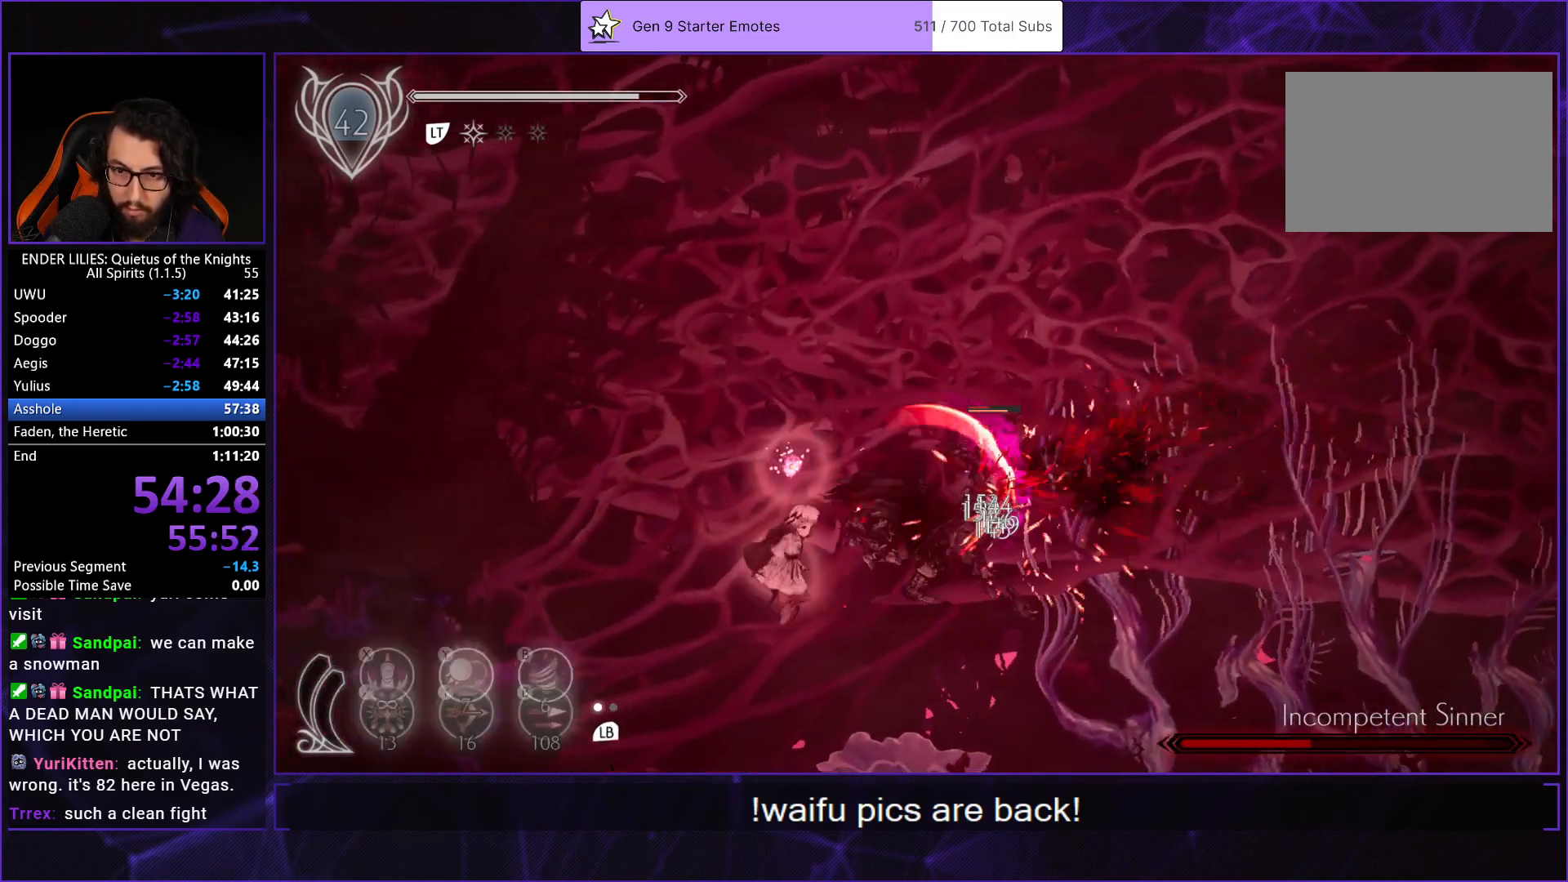
{"buttons": ["R1", "DPAD_DOWN", "DPAD_RIGHT"], "left_stick": "center", "right_stick": "center", "events": [[150, "Y", "down"], [167, "B", "down"], [217, "Y", "up"], [267, "B", "up"], [300, "R1", "down"]]}
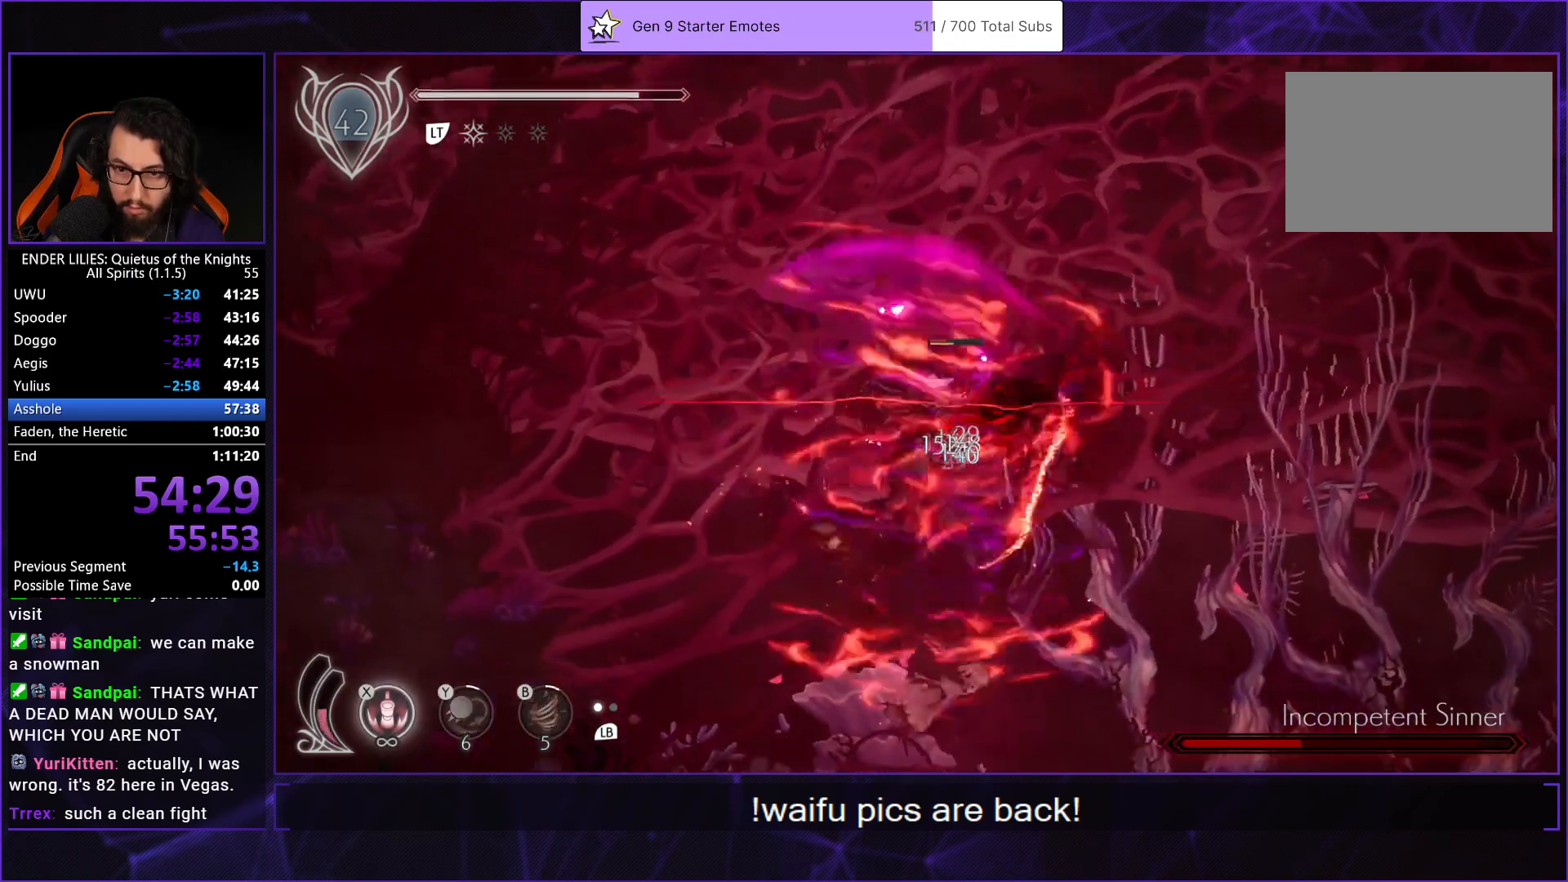
{"buttons": ["DPAD_UP", "DPAD_RIGHT"], "left_stick": "center", "right_stick": "center", "events": [[33, "DPAD_DOWN", "up"], [50, "R1", "up"], [117, "DPAD_UP", "down"]]}
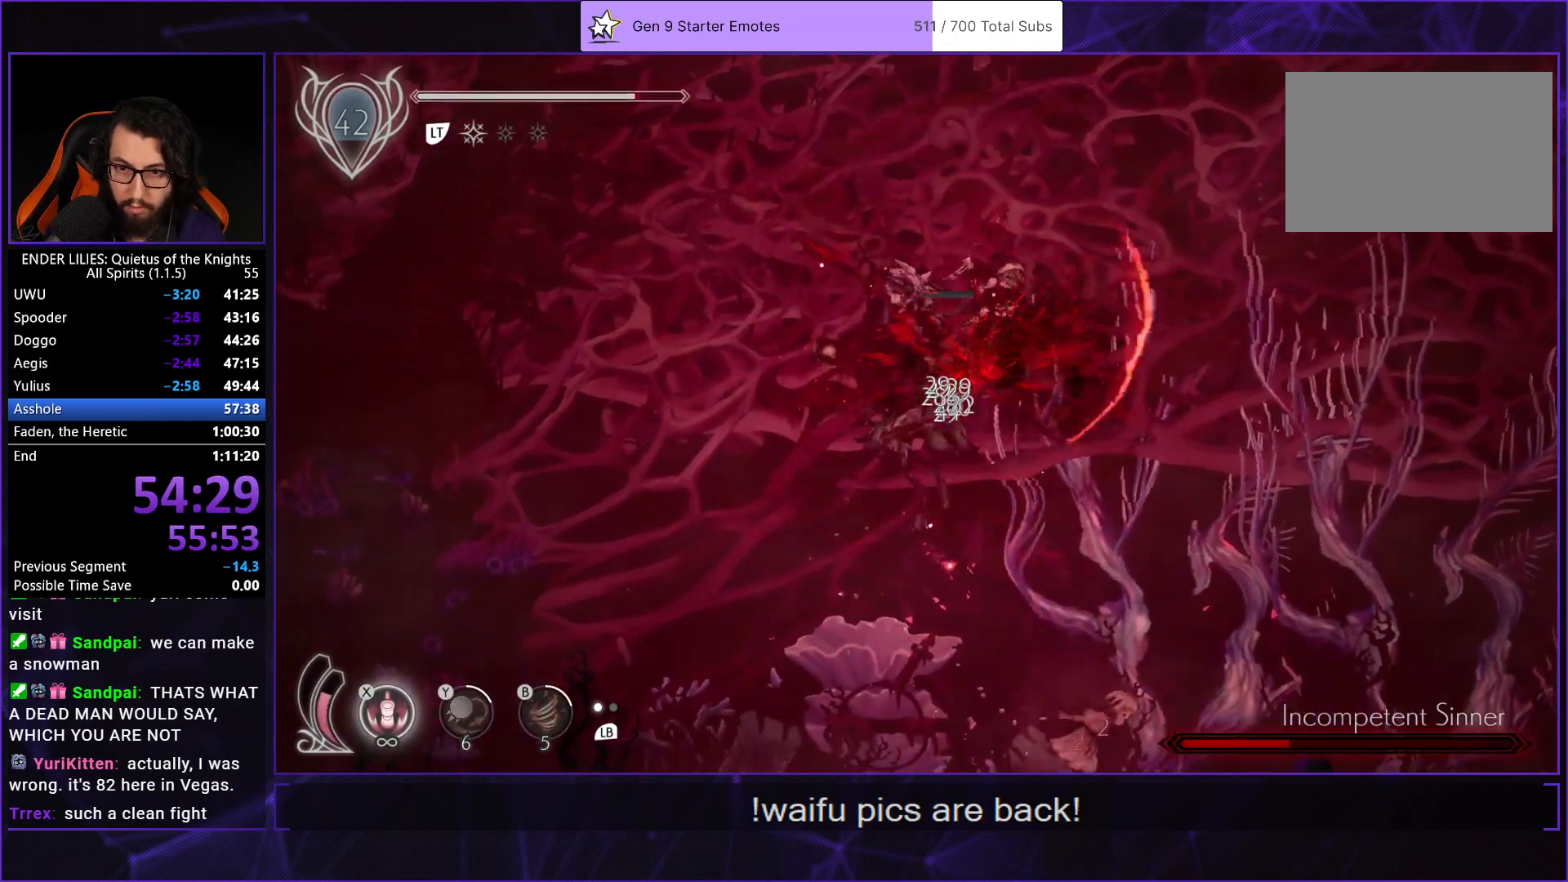
{"buttons": ["DPAD_UP", "DPAD_RIGHT"], "left_stick": "center", "right_stick": "center", "events": []}
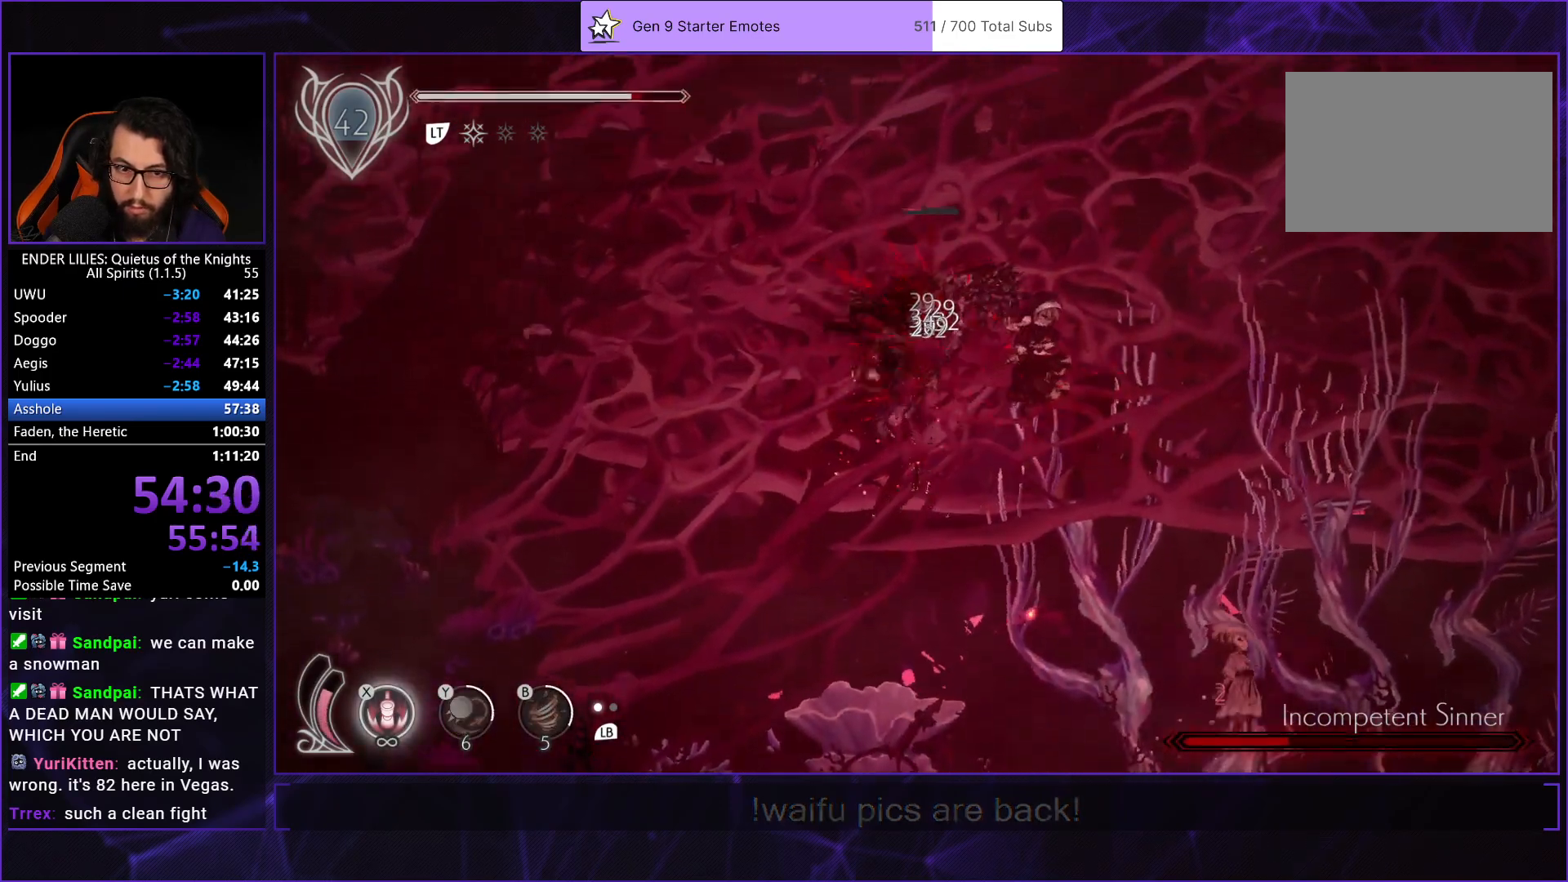
{"buttons": ["DPAD_UP", "DPAD_LEFT"], "left_stick": "center", "right_stick": "center", "events": [[117, "DPAD_RIGHT", "up"], [200, "DPAD_LEFT", "down"]]}
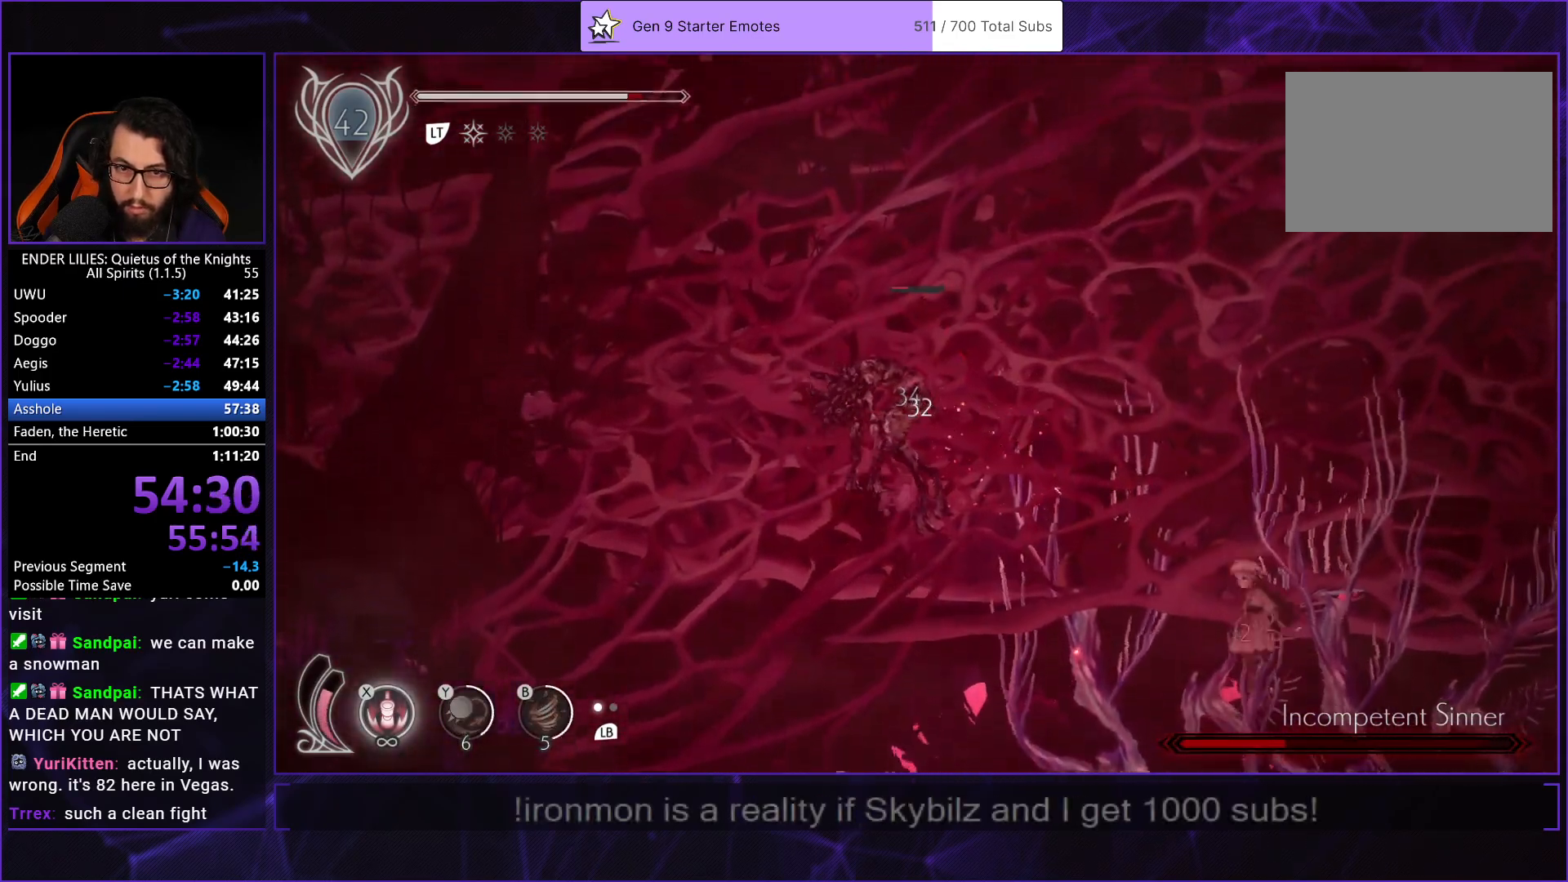
{"buttons": ["DPAD_LEFT"], "left_stick": "center", "right_stick": "center", "events": [[83, "DPAD_UP", "up"], [250, "X", "down"], [383, "X", "up"]]}
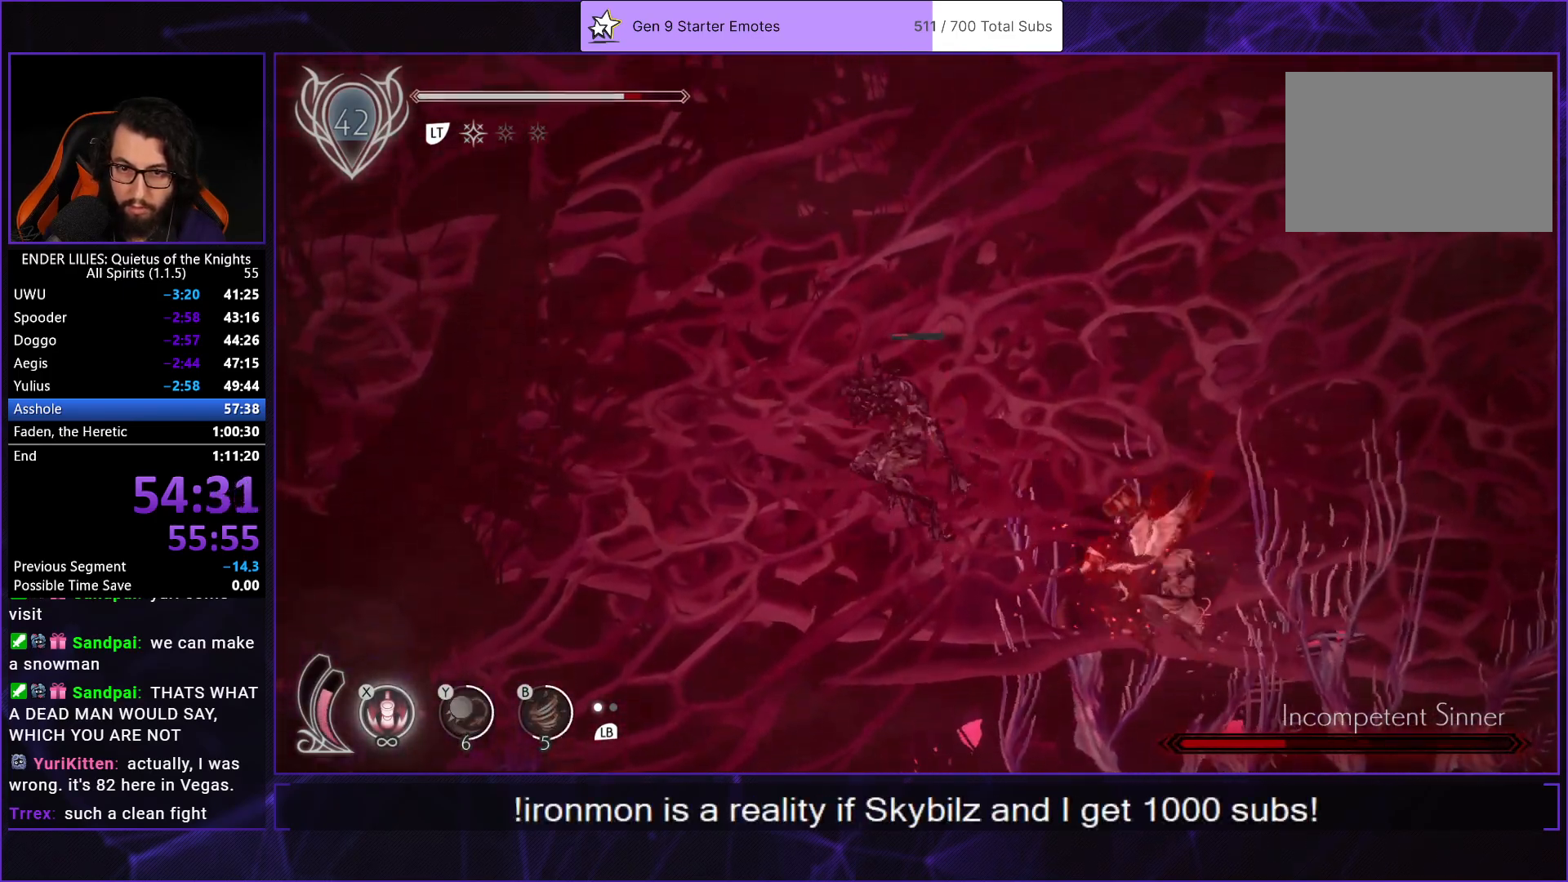
{"buttons": ["DPAD_DOWN", "DPAD_LEFT"], "left_stick": "center", "right_stick": "center", "events": [[300, "DPAD_DOWN", "down"]]}
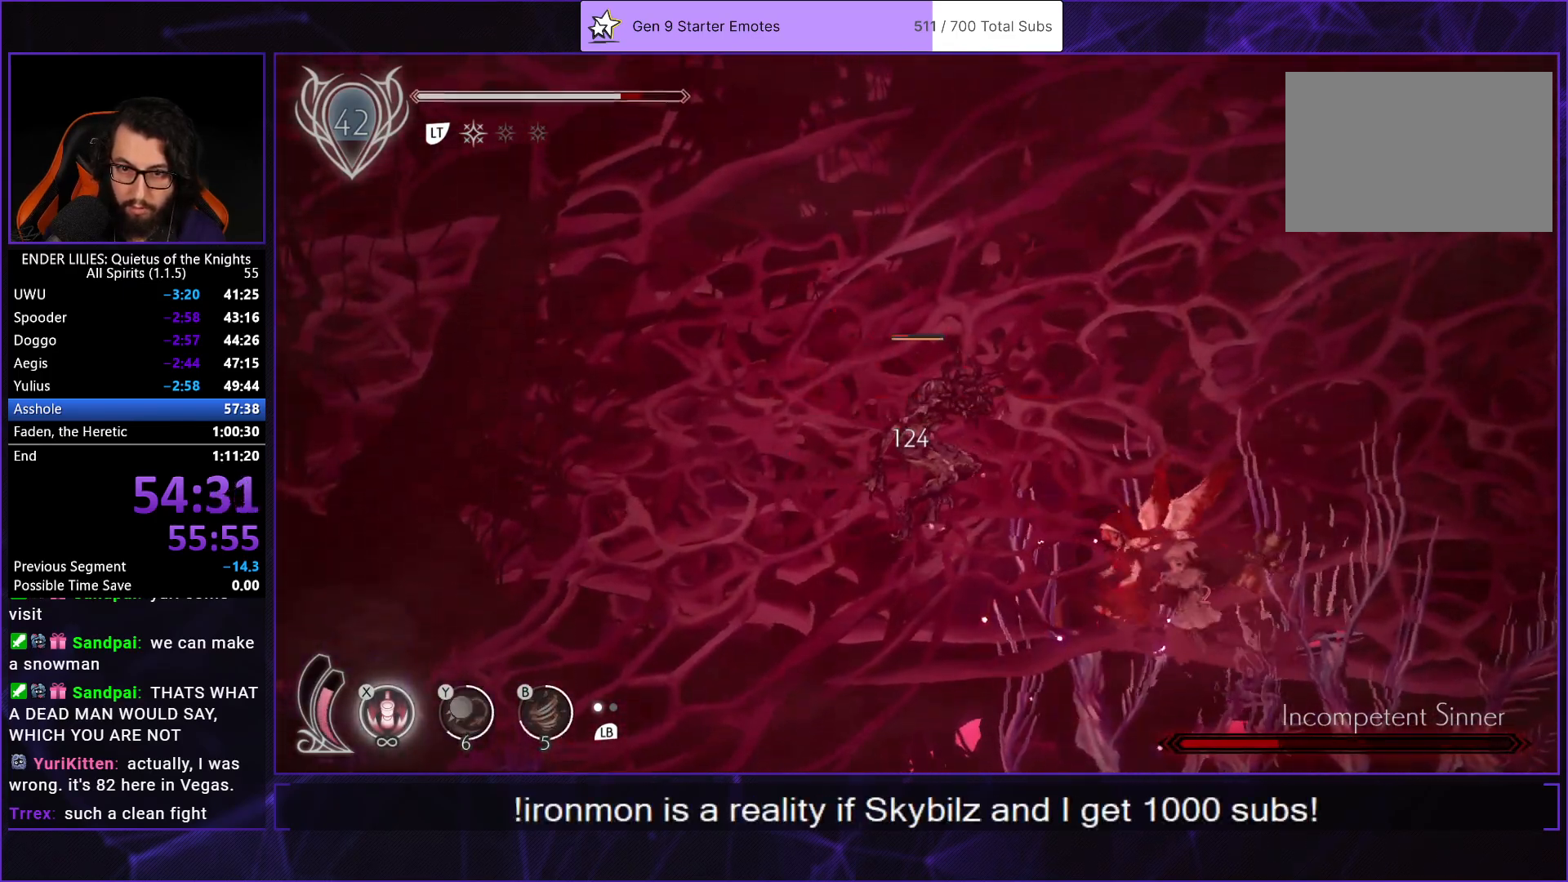
{"buttons": ["R1", "DPAD_LEFT"], "left_stick": "center", "right_stick": "center", "events": [[350, "DPAD_DOWN", "up"], [433, "R1", "down"]]}
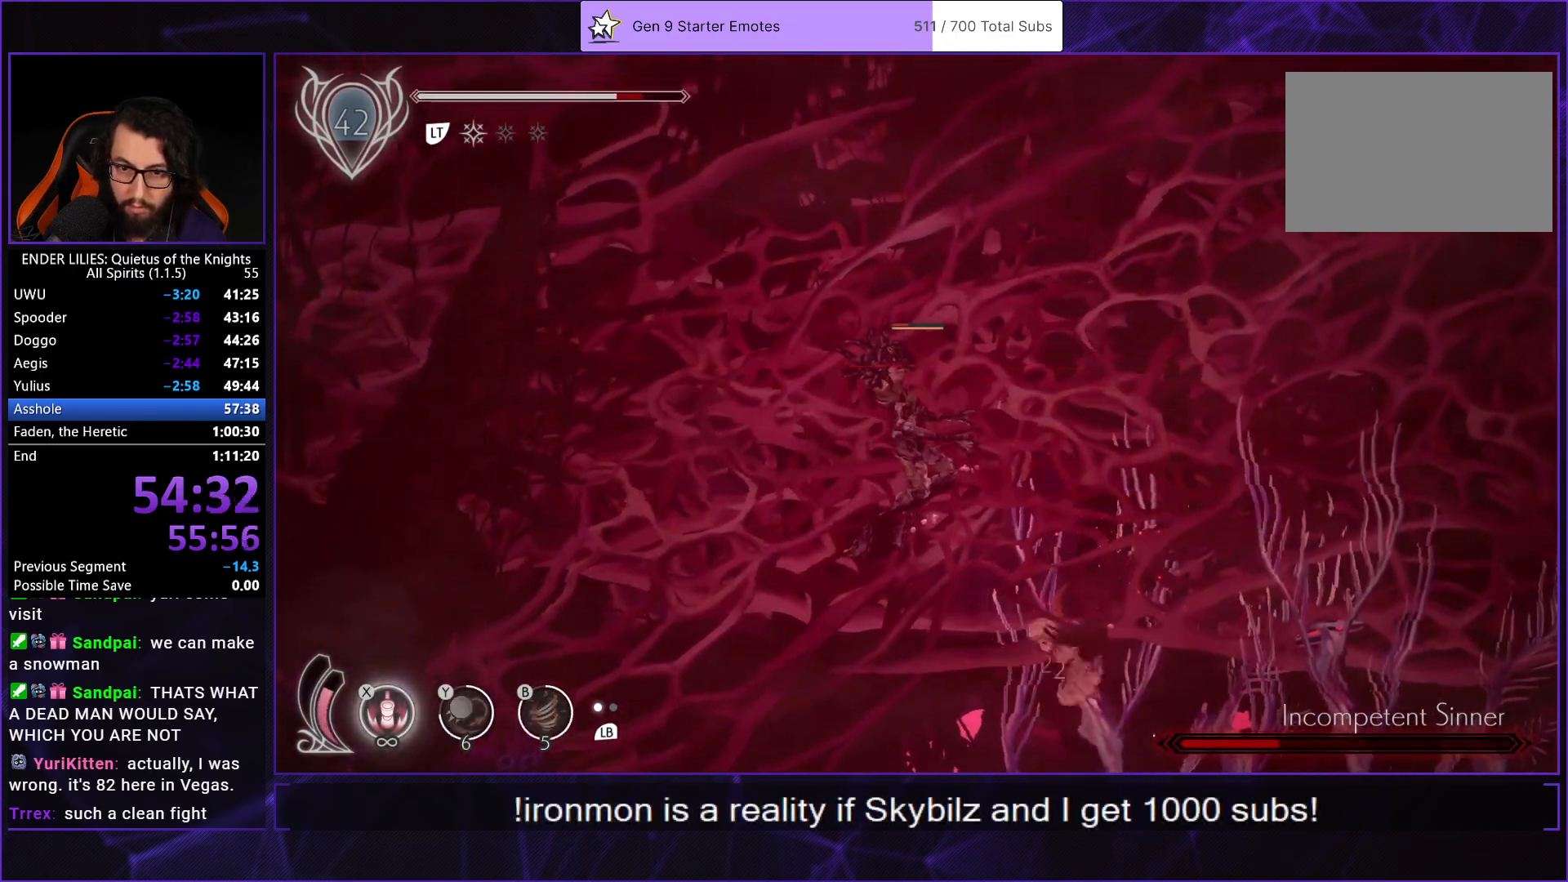
{"buttons": ["DPAD_UP", "DPAD_LEFT"], "left_stick": "center", "right_stick": "center", "events": [[133, "R1", "up"], [333, "DPAD_UP", "down"]]}
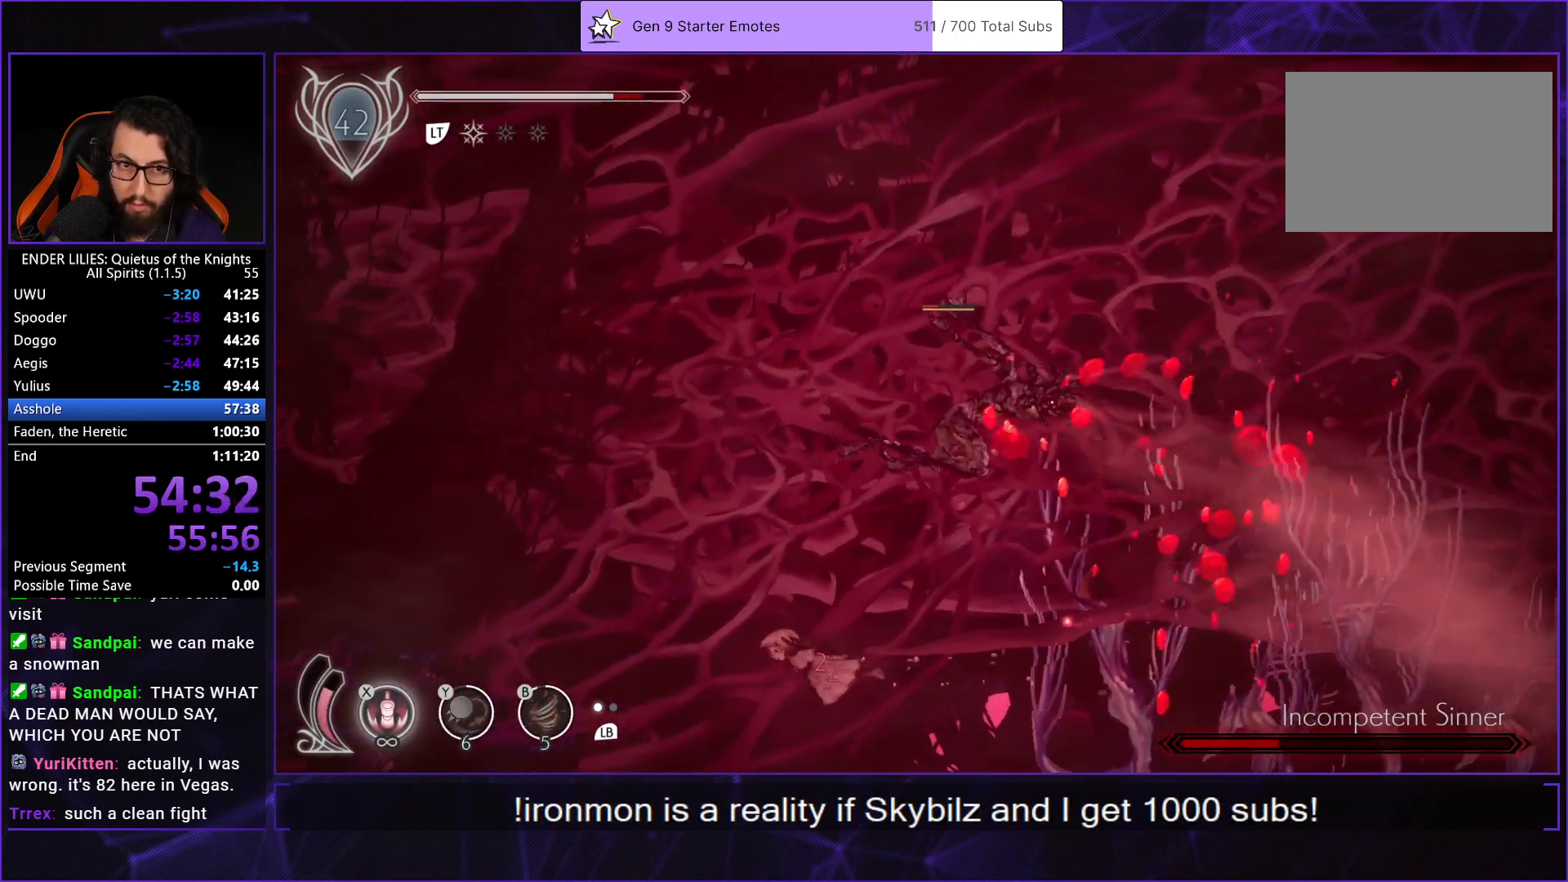
{"buttons": ["DPAD_UP", "DPAD_RIGHT"], "left_stick": "center", "right_stick": "center", "events": [[333, "DPAD_LEFT", "up"], [383, "DPAD_RIGHT", "down"]]}
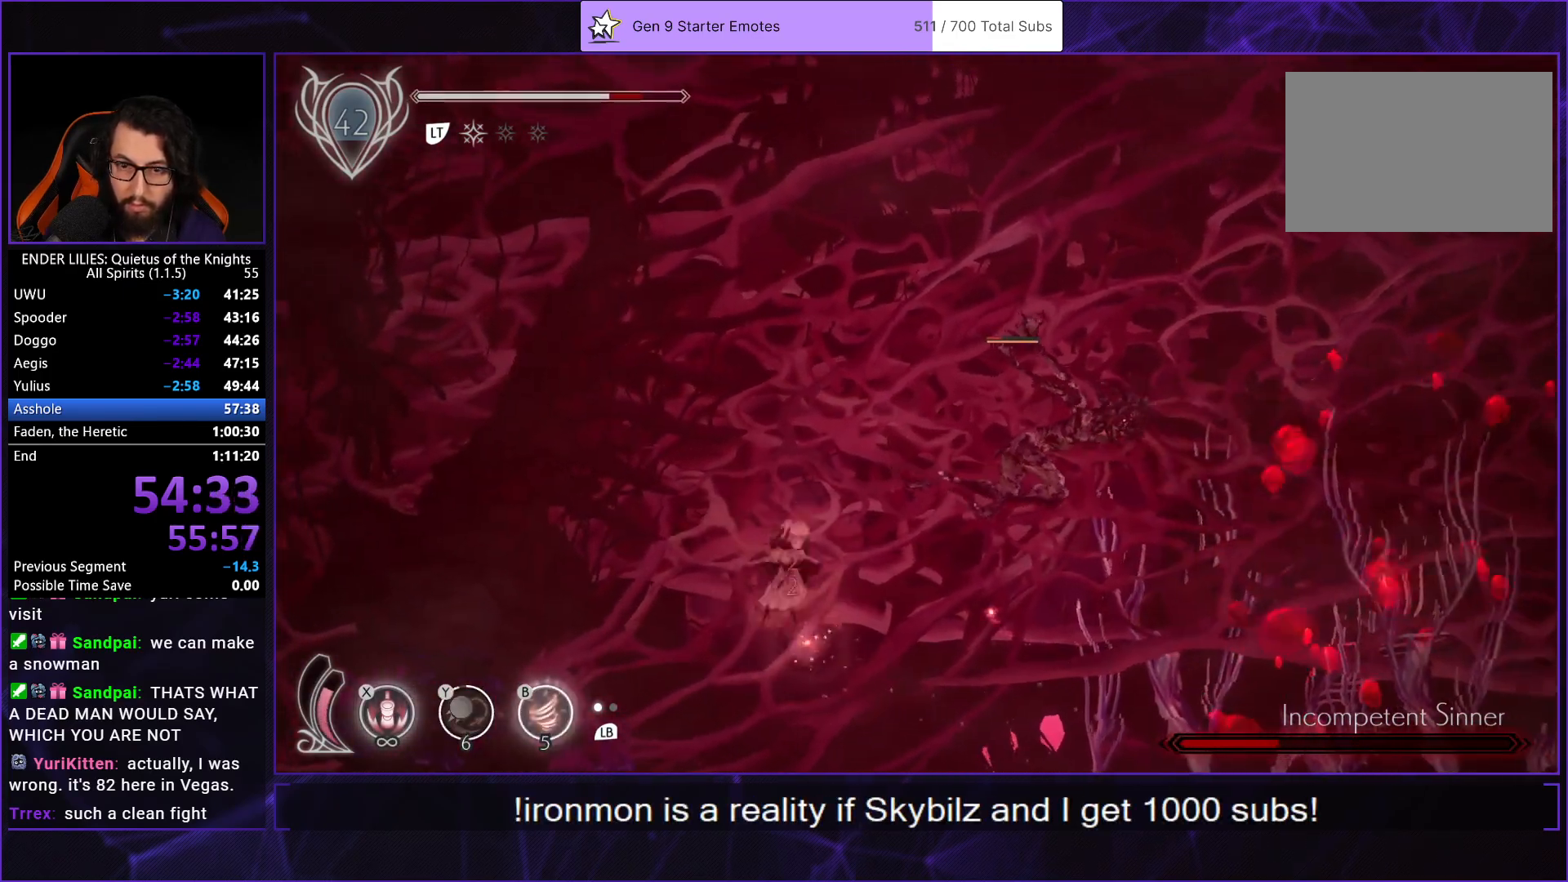
{"buttons": ["DPAD_DOWN"], "left_stick": "center", "right_stick": "center", "events": [[17, "DPAD_UP", "up"], [233, "B", "down"], [233, "DPAD_RIGHT", "up"], [233, "Y", "down"], [283, "Y", "up"], [300, "DPAD_DOWN", "down"], [350, "B", "up"]]}
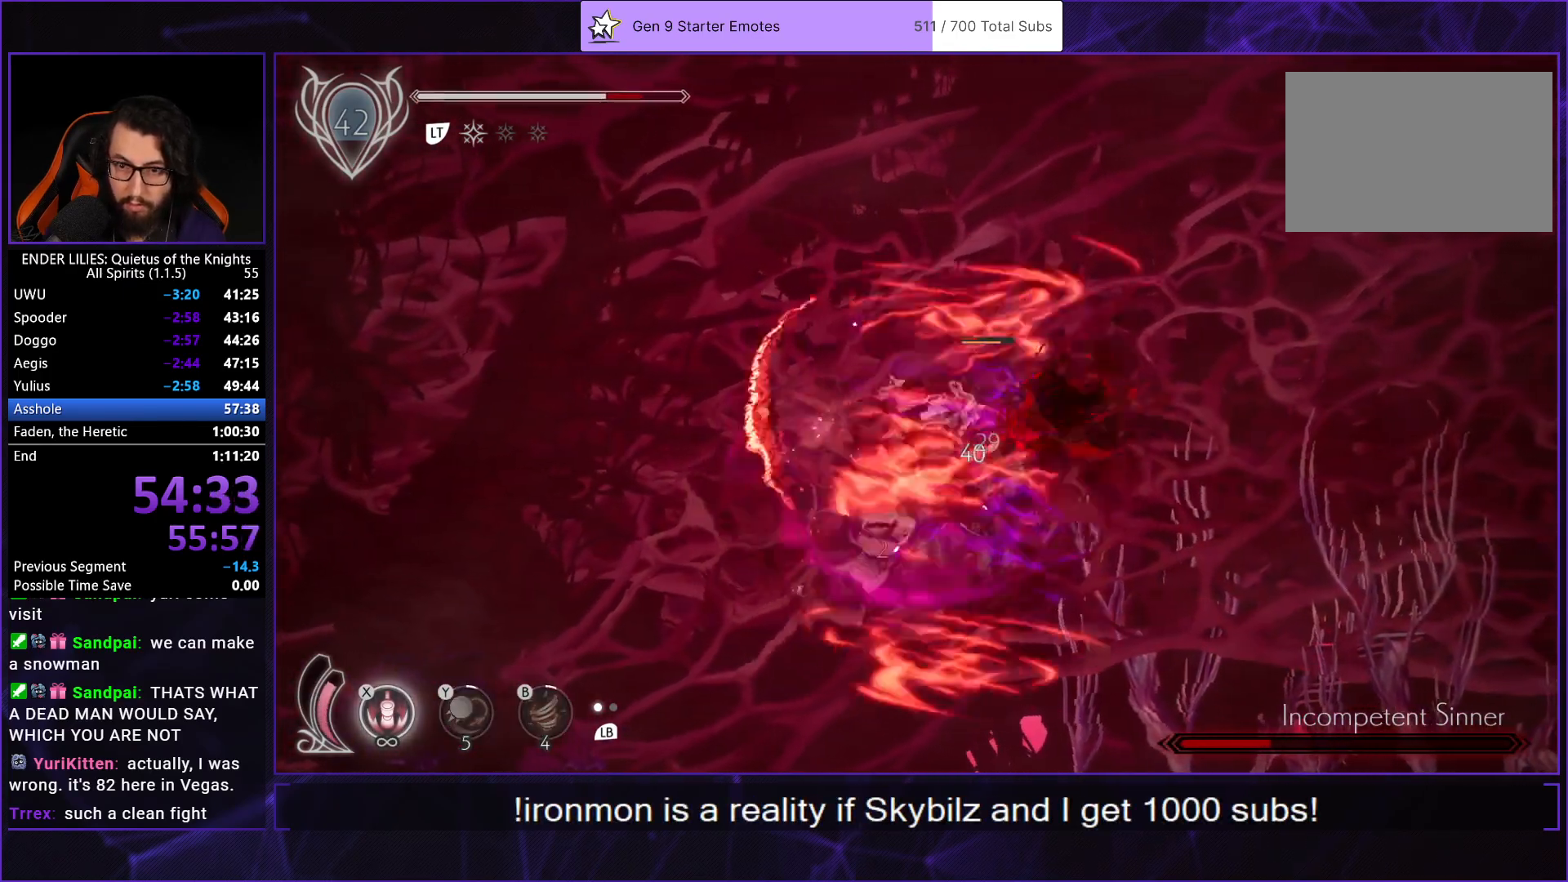
{"buttons": ["L1", "DPAD_UP", "DPAD_LEFT"], "left_stick": "center", "right_stick": "center", "events": [[17, "DPAD_LEFT", "down"], [67, "DPAD_DOWN", "up"], [183, "DPAD_UP", "down"], [367, "L1", "down"]]}